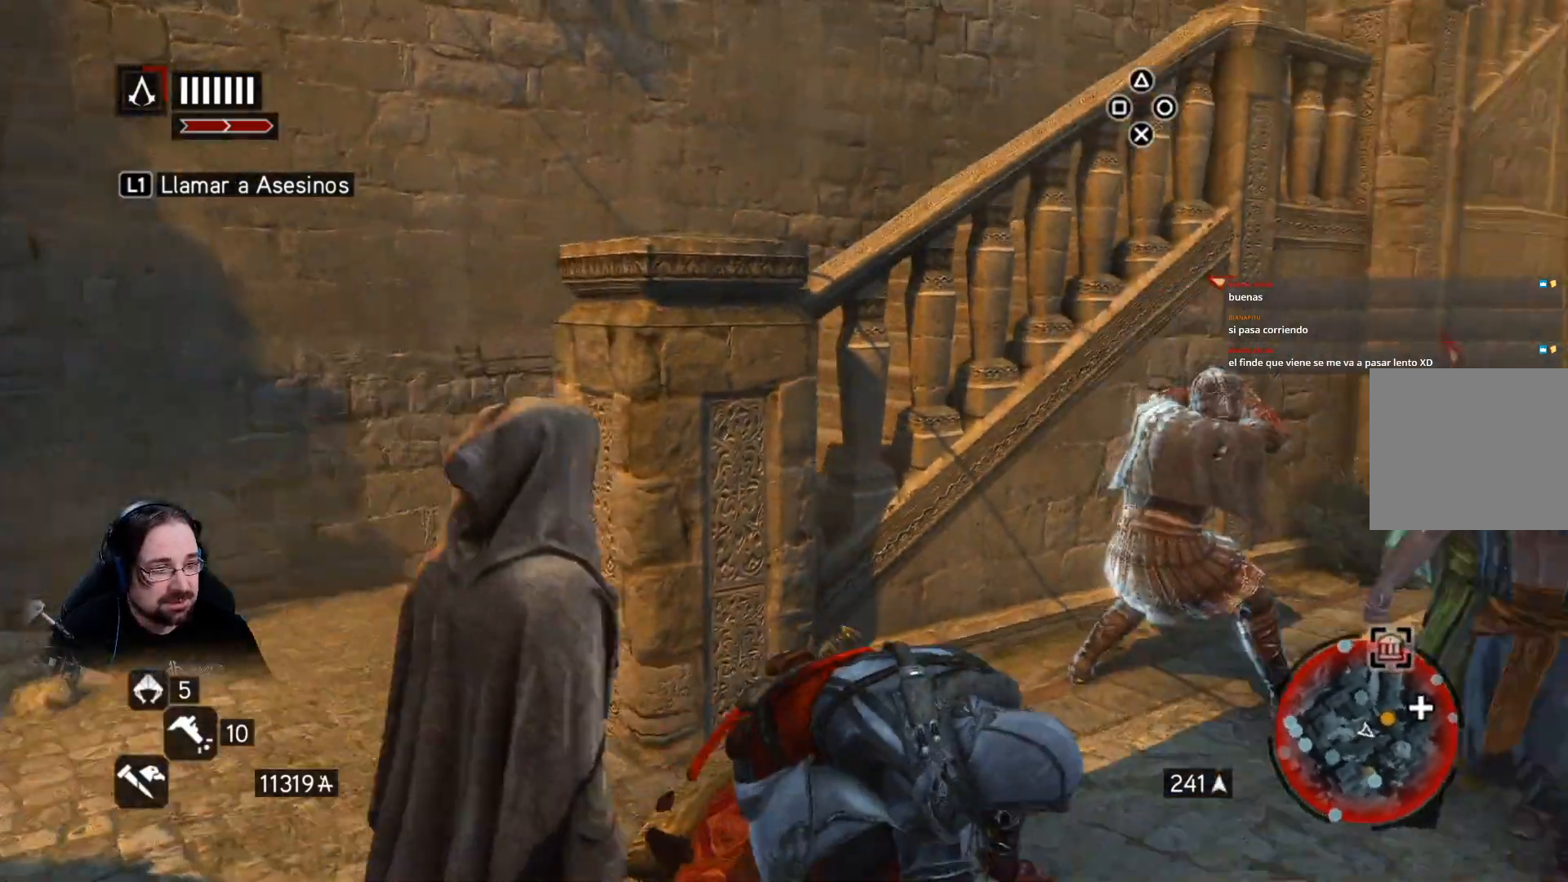
Gameplay with a controller (PlayStation layout); each line is a JSON object with the inputs held at the frame after it. "events" lists button and stick changes between this image and that frame as [ms after this image, input, new state], when the widget could be followed in between.
{"buttons": [], "left_stick": "up-right", "right_stick": "right", "events": [[233, "left_stick", "up-right"]]}
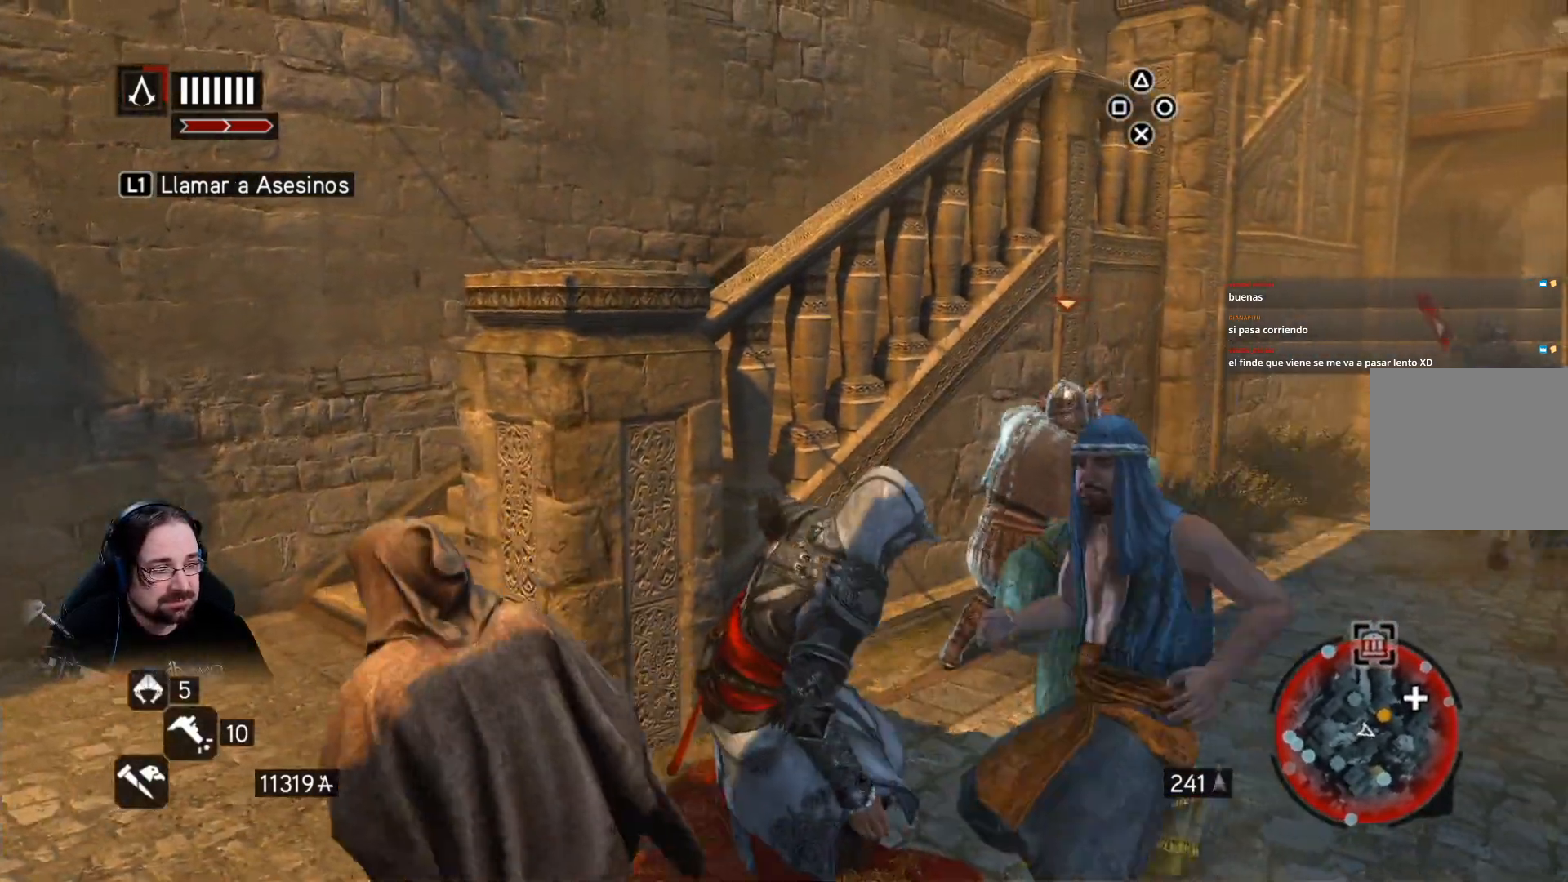
{"buttons": [], "left_stick": "up-left", "right_stick": "center", "events": [[67, "right_stick", "center"], [467, "left_stick", "up-left"]]}
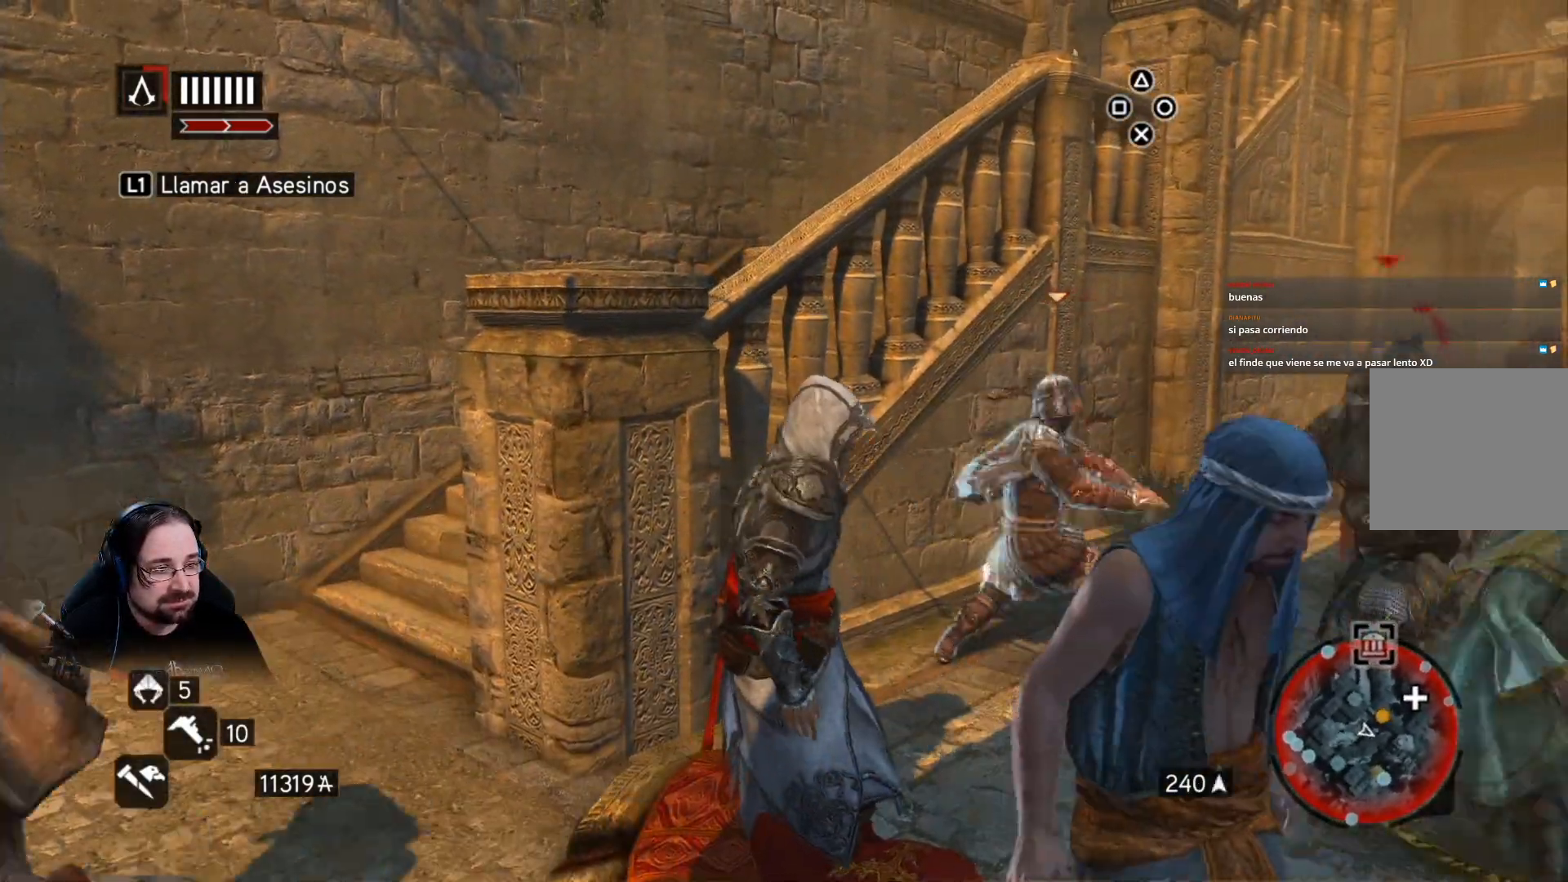
{"buttons": [], "left_stick": "left", "right_stick": "right", "events": [[33, "left_stick", "left"], [200, "right_stick", "right"]]}
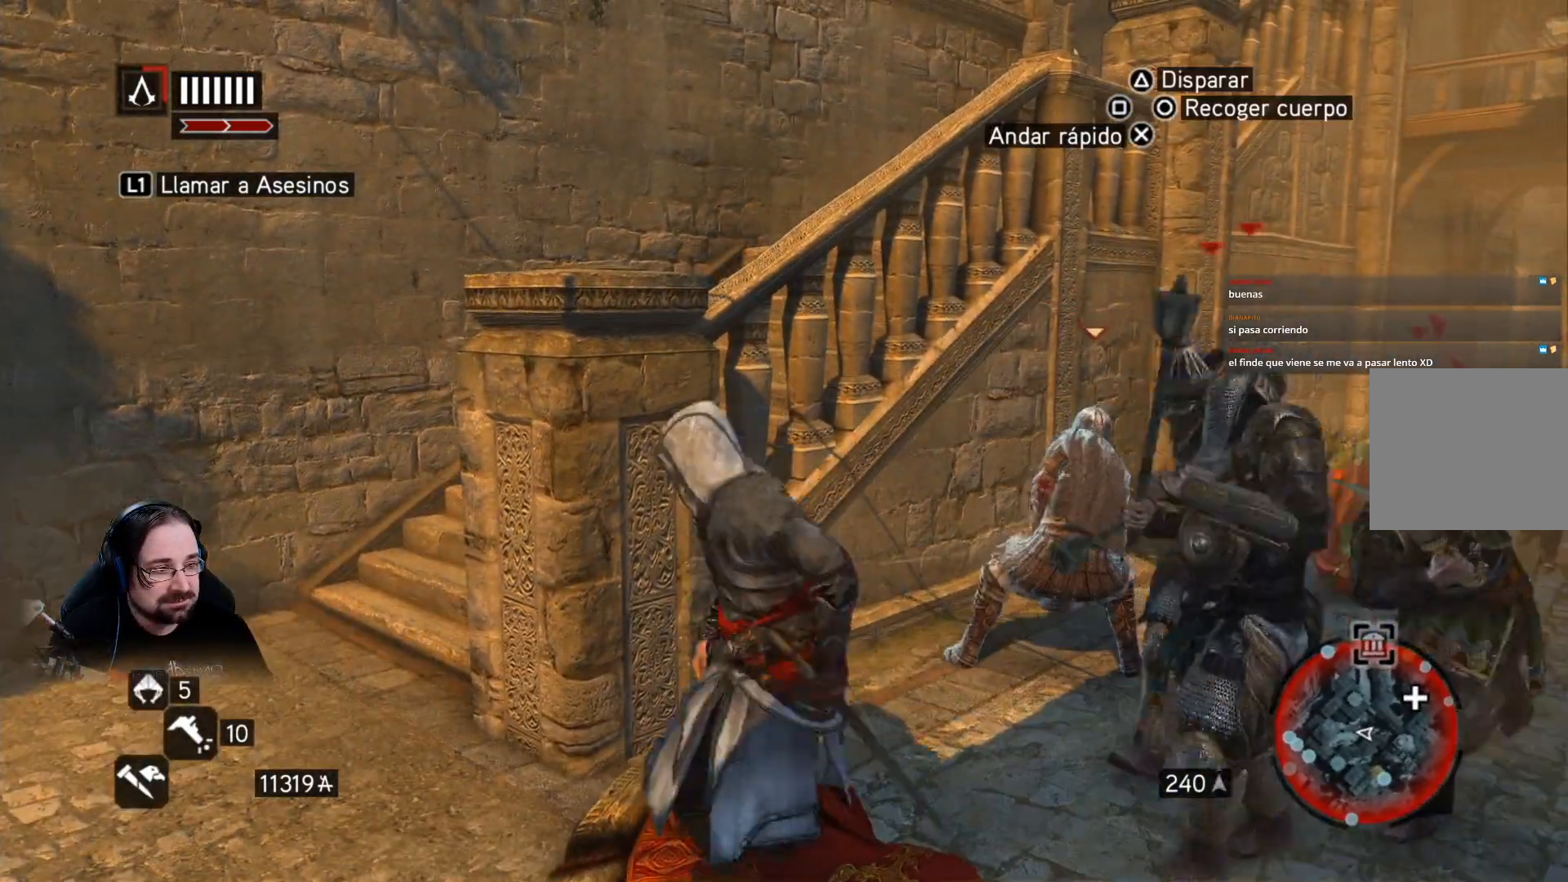
{"buttons": ["R2"], "left_stick": "up", "right_stick": "center", "events": [[133, "right_stick", "center"], [200, "R2", "down"], [300, "left_stick", "up-left"], [500, "left_stick", "up"]]}
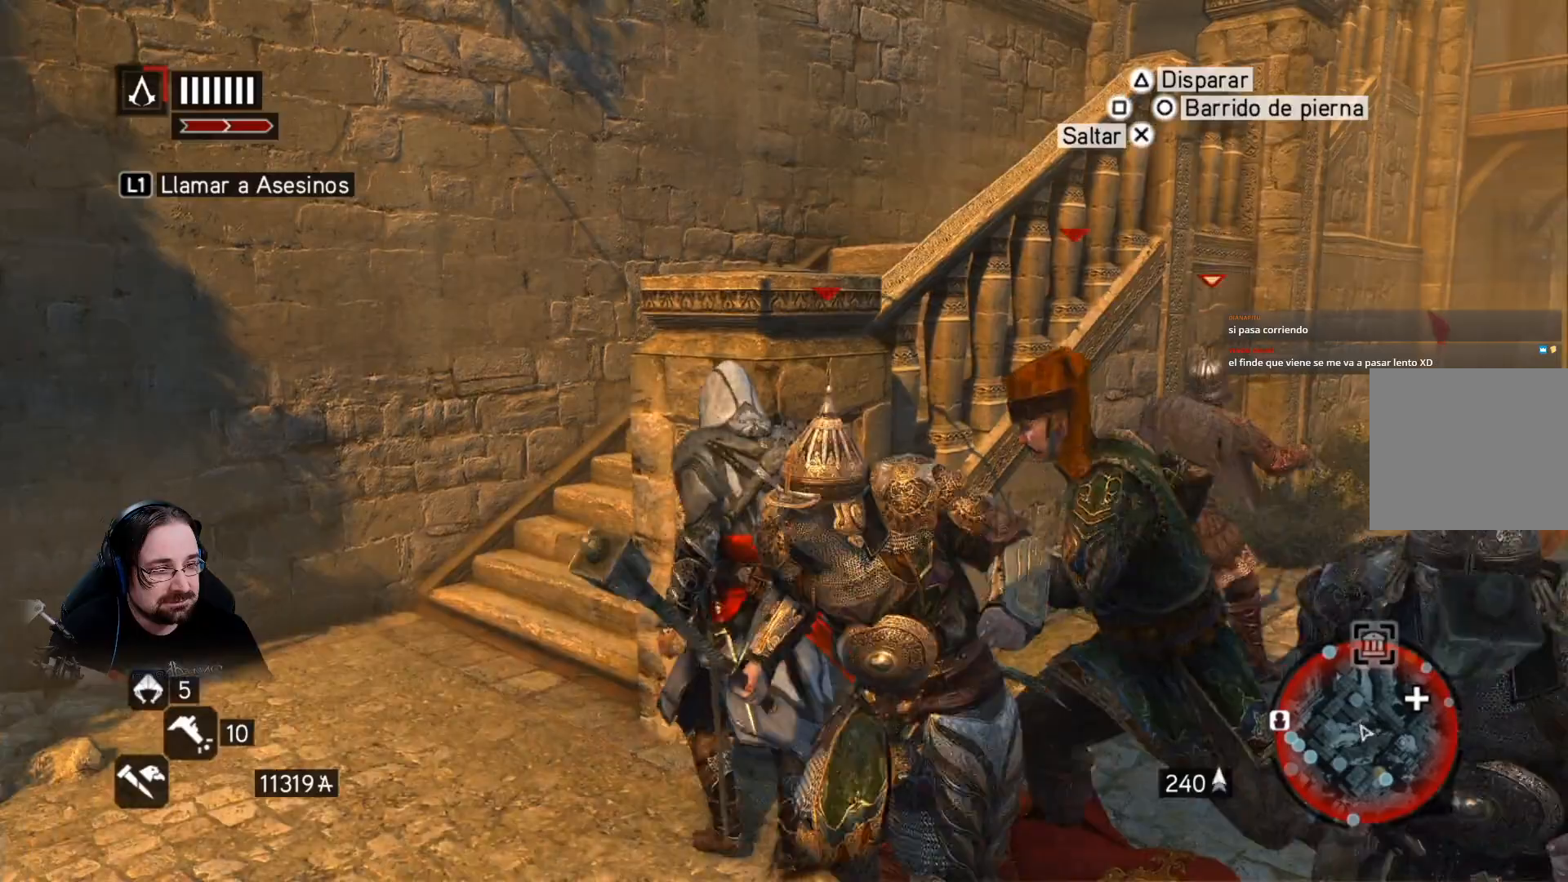
{"buttons": ["R2"], "left_stick": "up", "right_stick": "center", "events": []}
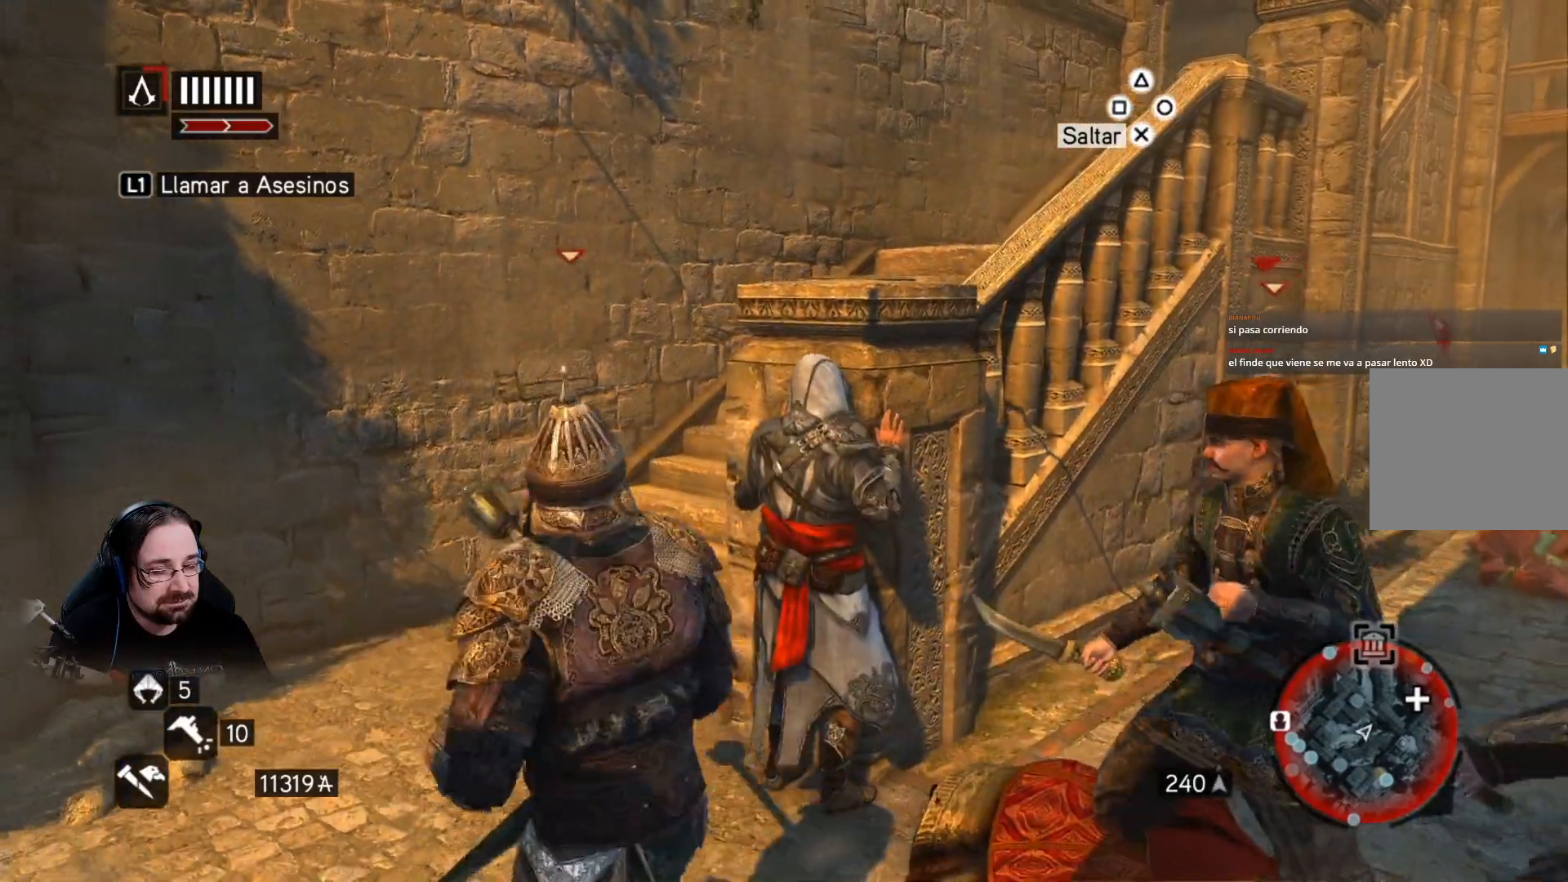
{"buttons": ["R2"], "left_stick": "up-left", "right_stick": "center", "events": [[200, "left_stick", "up-left"]]}
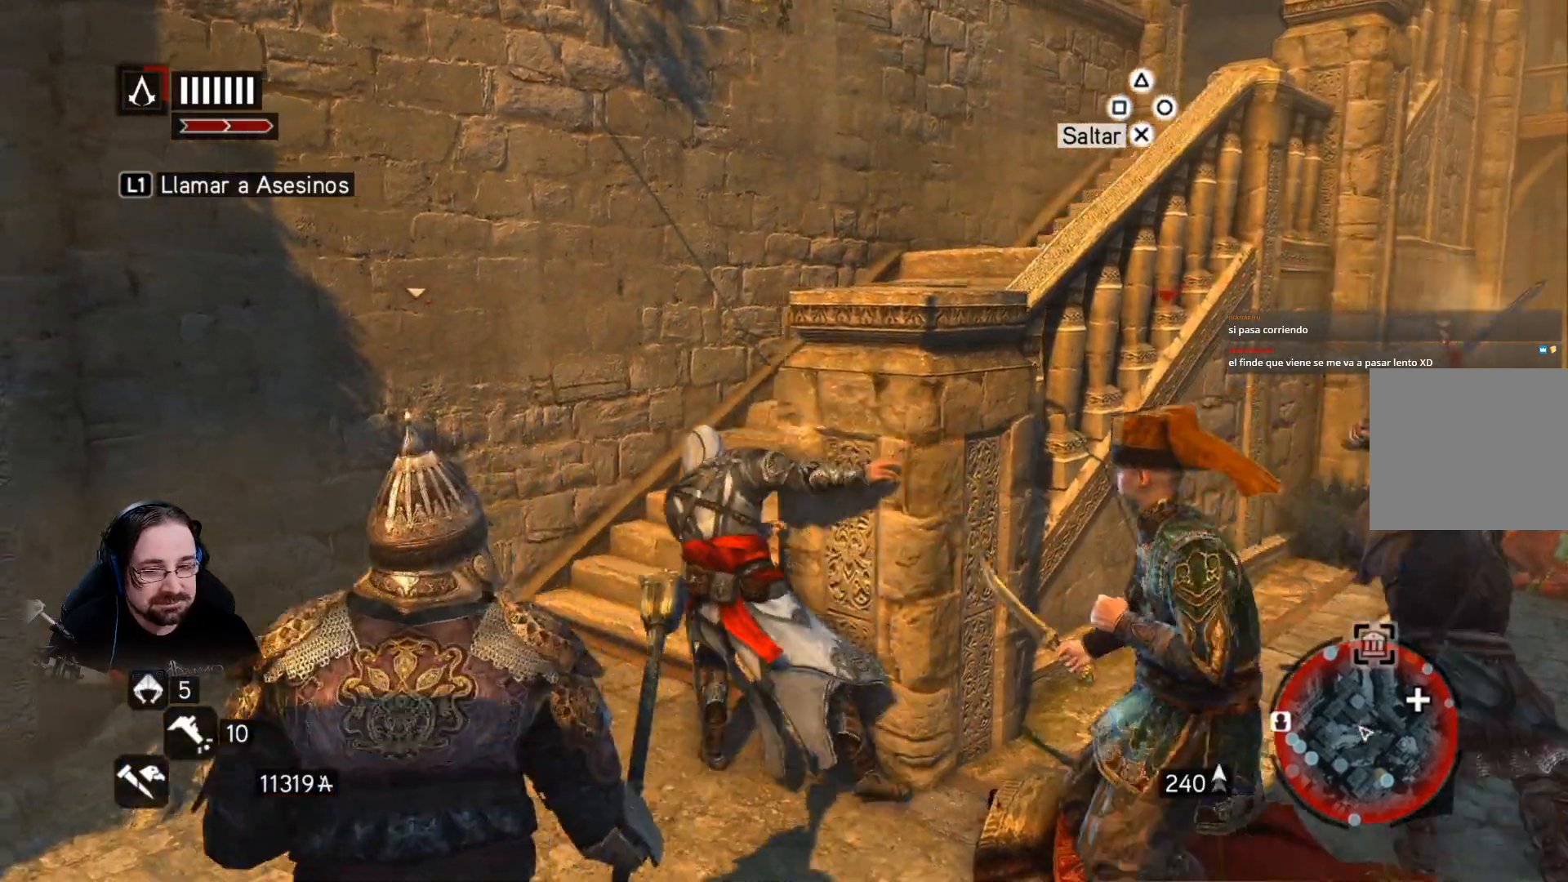
{"buttons": ["R2"], "left_stick": "up-right", "right_stick": "center", "events": [[233, "left_stick", "up-right"]]}
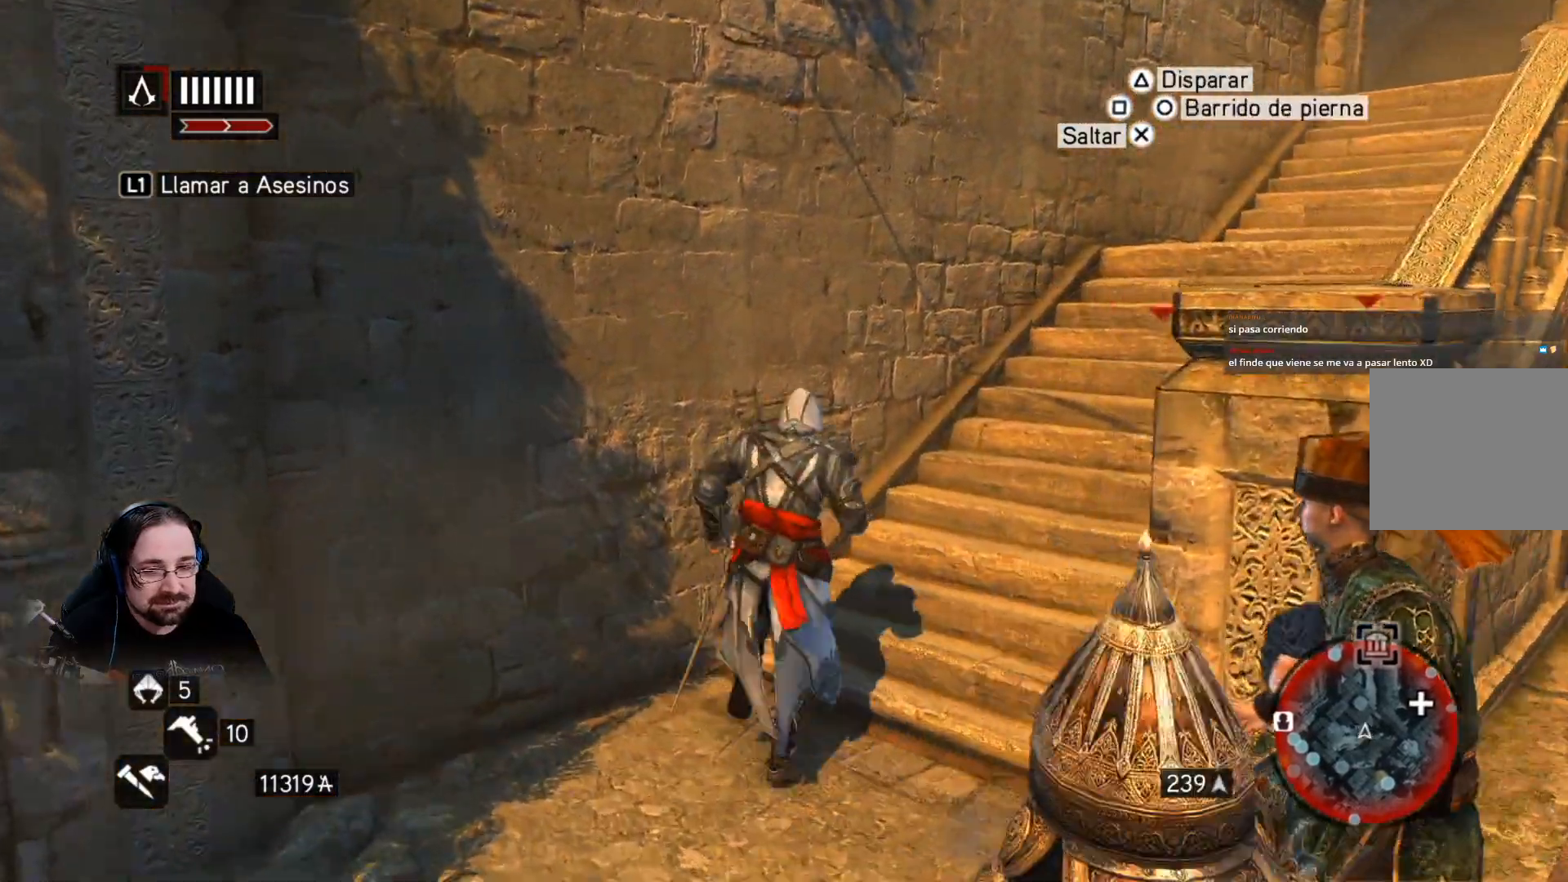
{"buttons": ["R2"], "left_stick": "up-right", "right_stick": "center", "events": []}
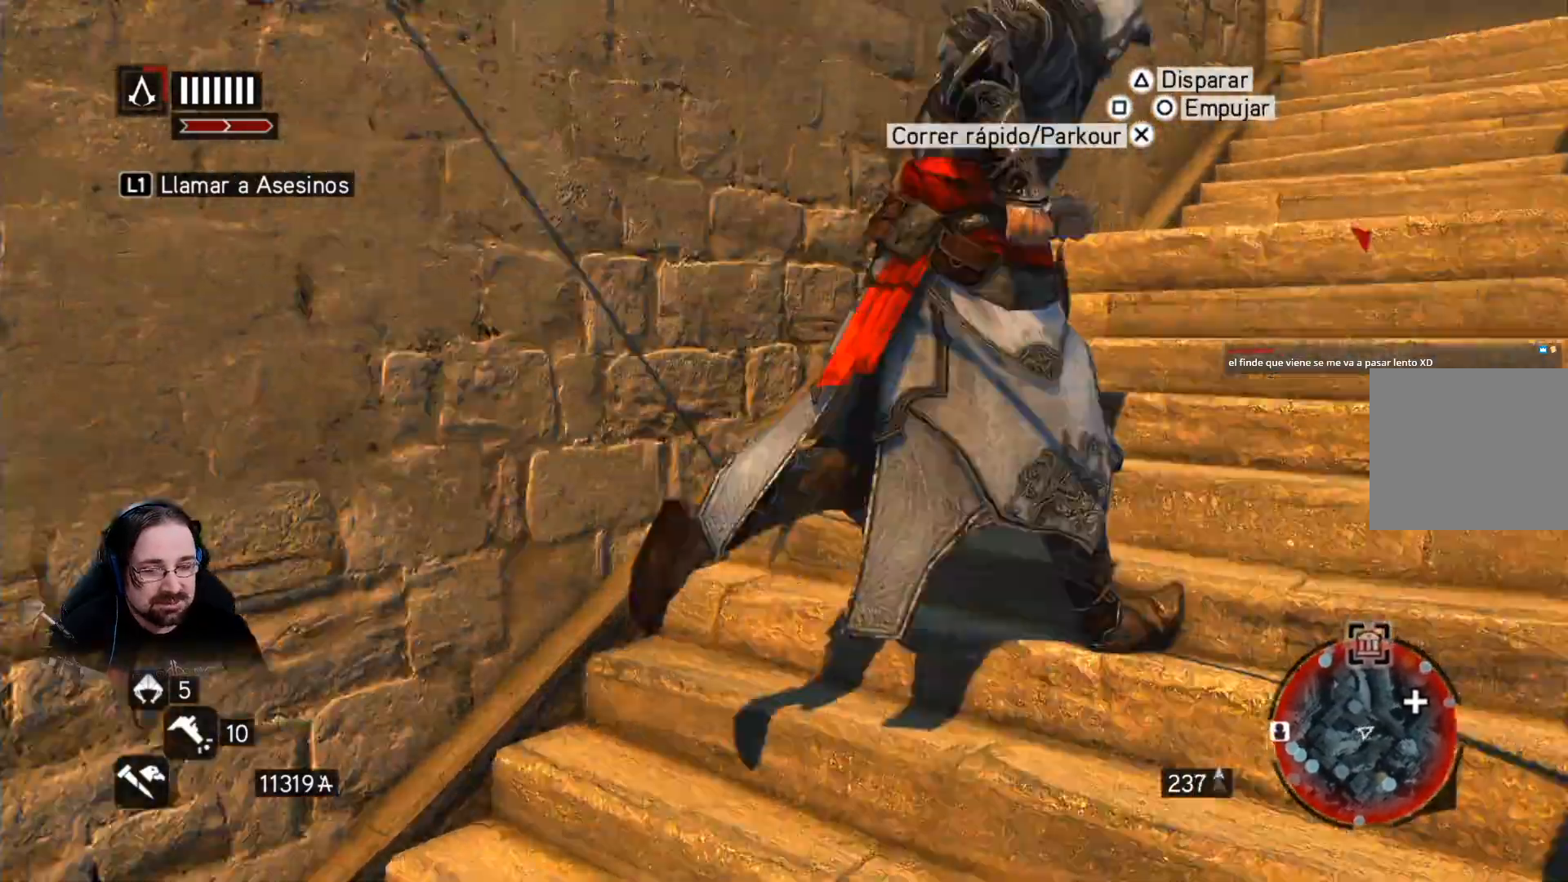
{"buttons": ["R2"], "left_stick": "up", "right_stick": "center", "events": [[200, "left_stick", "up"]]}
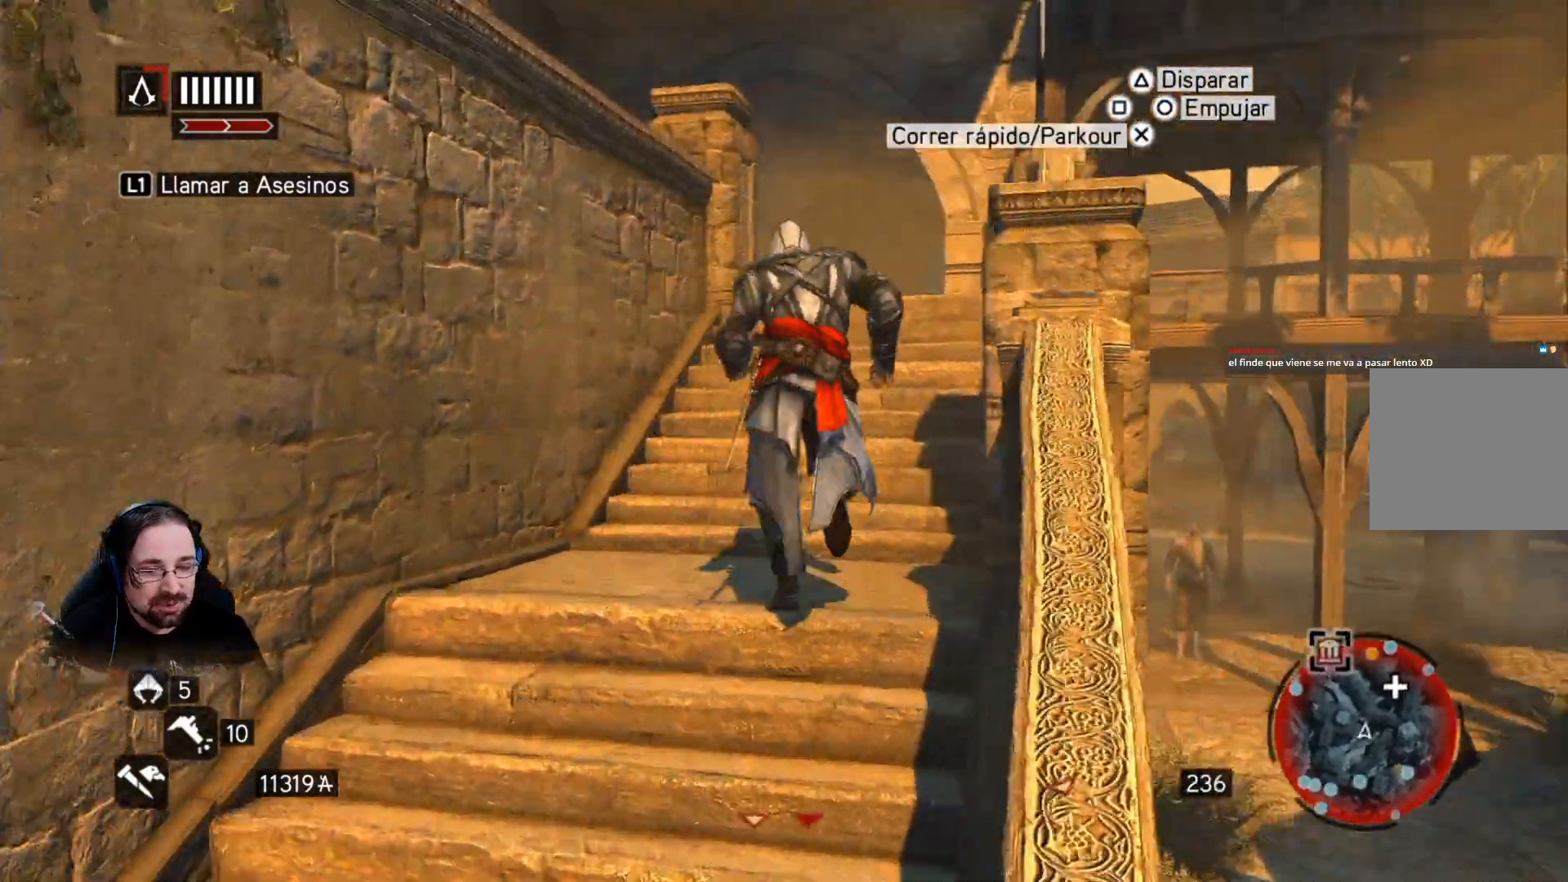
{"buttons": ["R2"], "left_stick": "up", "right_stick": "center", "events": []}
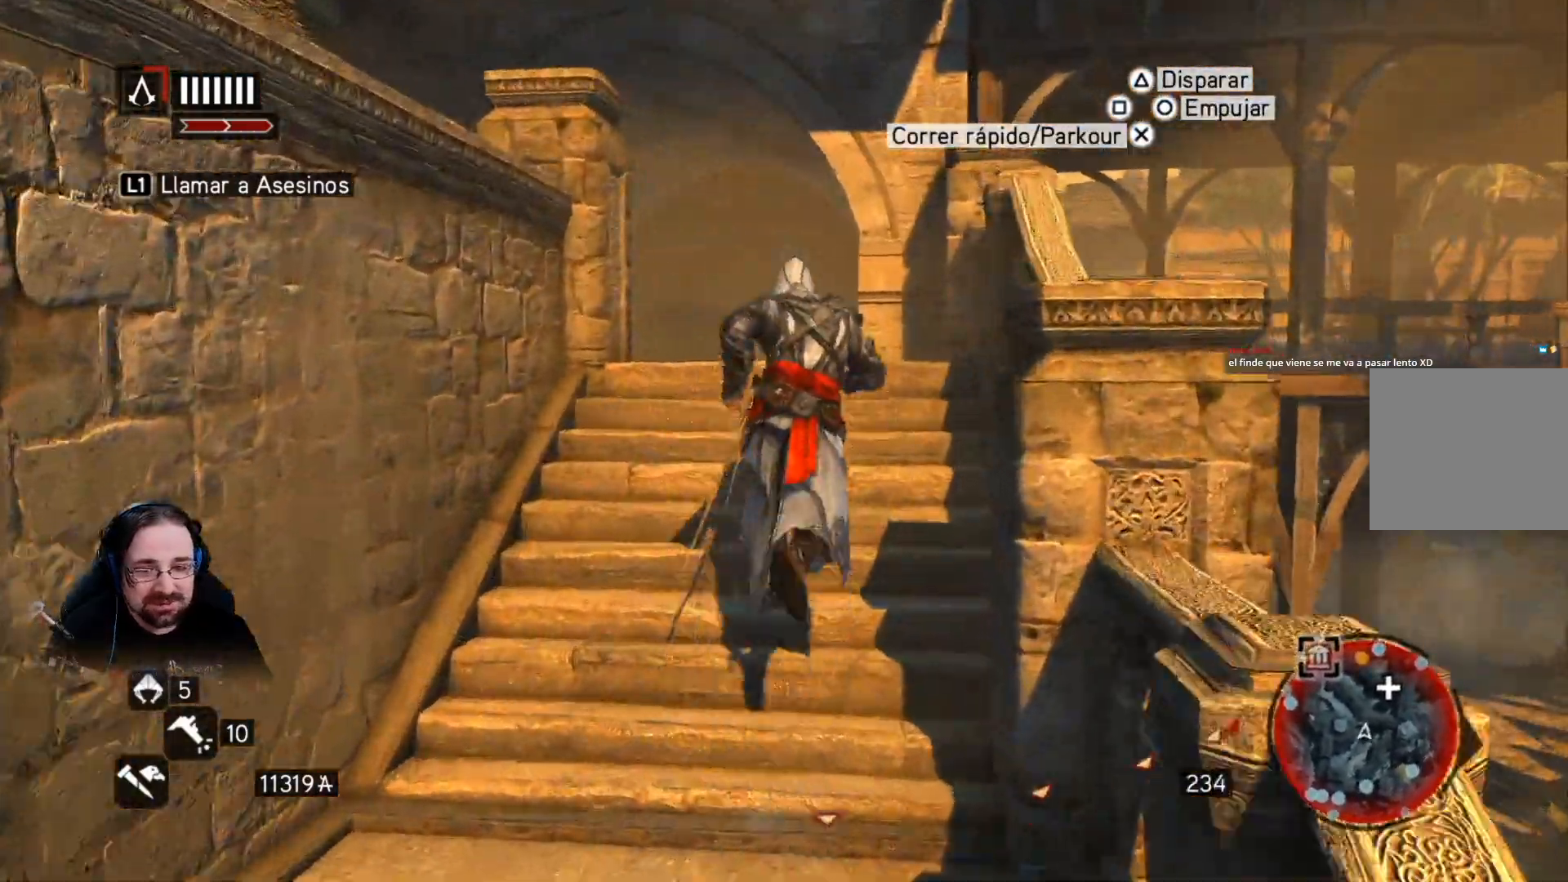
{"buttons": ["R2"], "left_stick": "up", "right_stick": "center", "events": []}
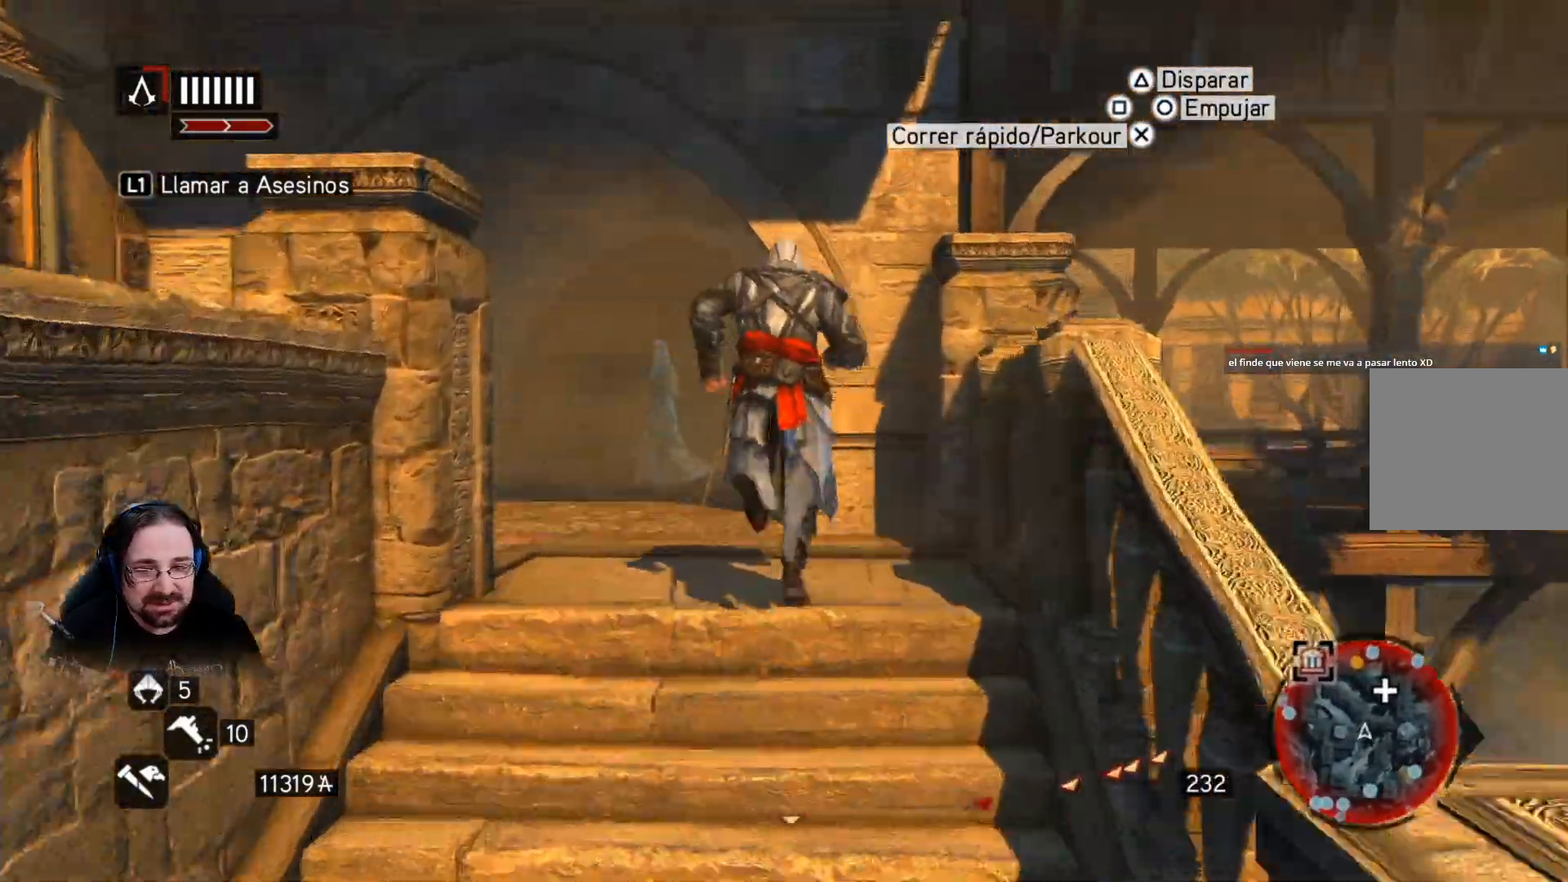
{"buttons": ["R2"], "left_stick": "up", "right_stick": "center", "events": []}
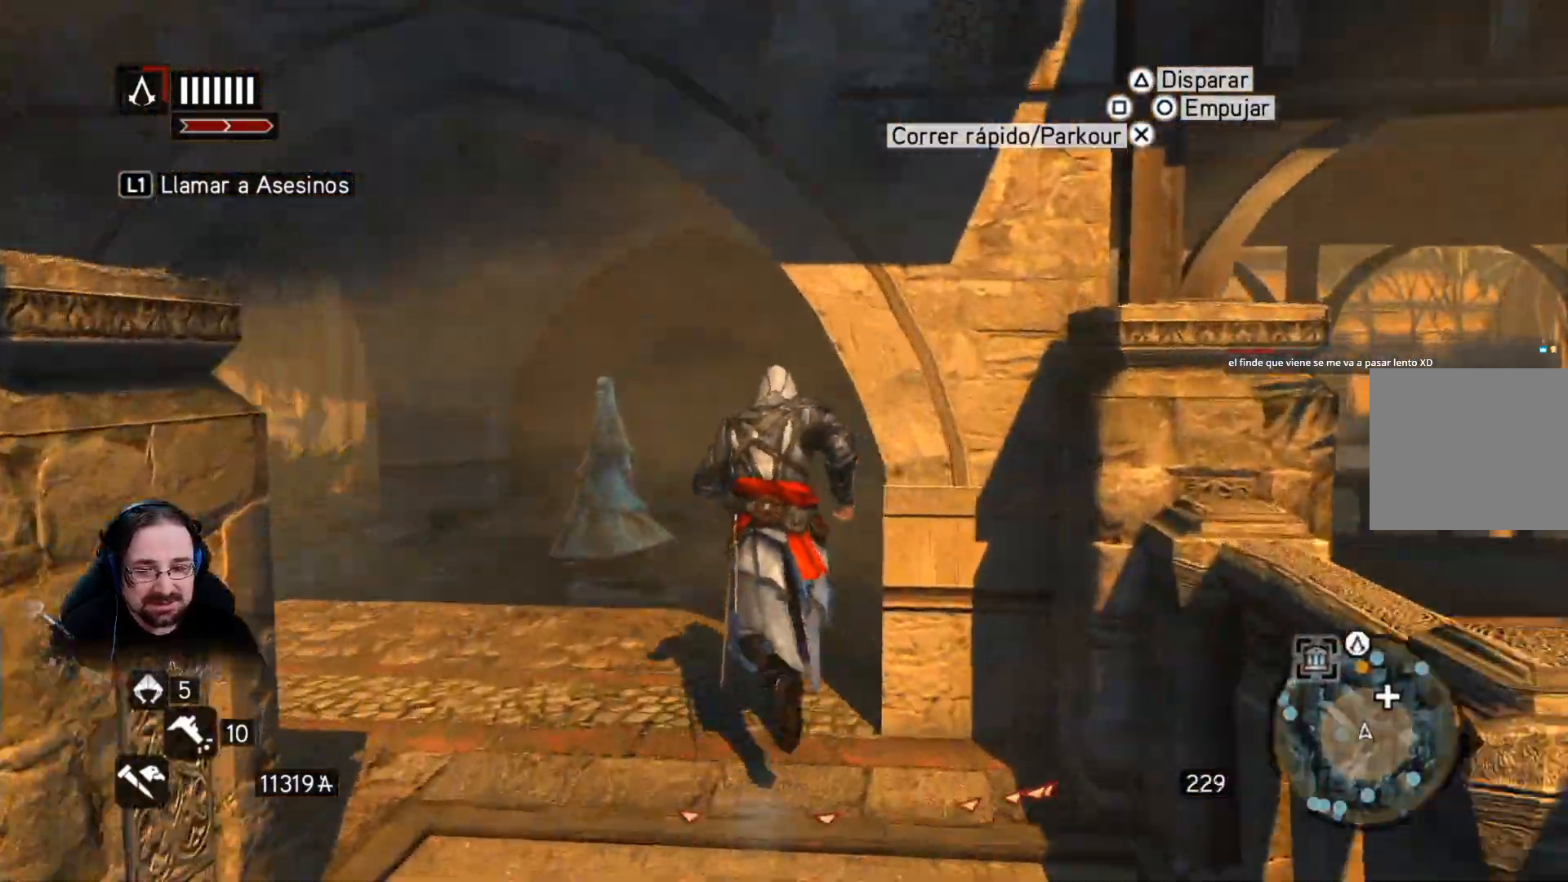
{"buttons": ["R2"], "left_stick": "up-left", "right_stick": "left", "events": [[433, "left_stick", "up-left"], [500, "right_stick", "left"]]}
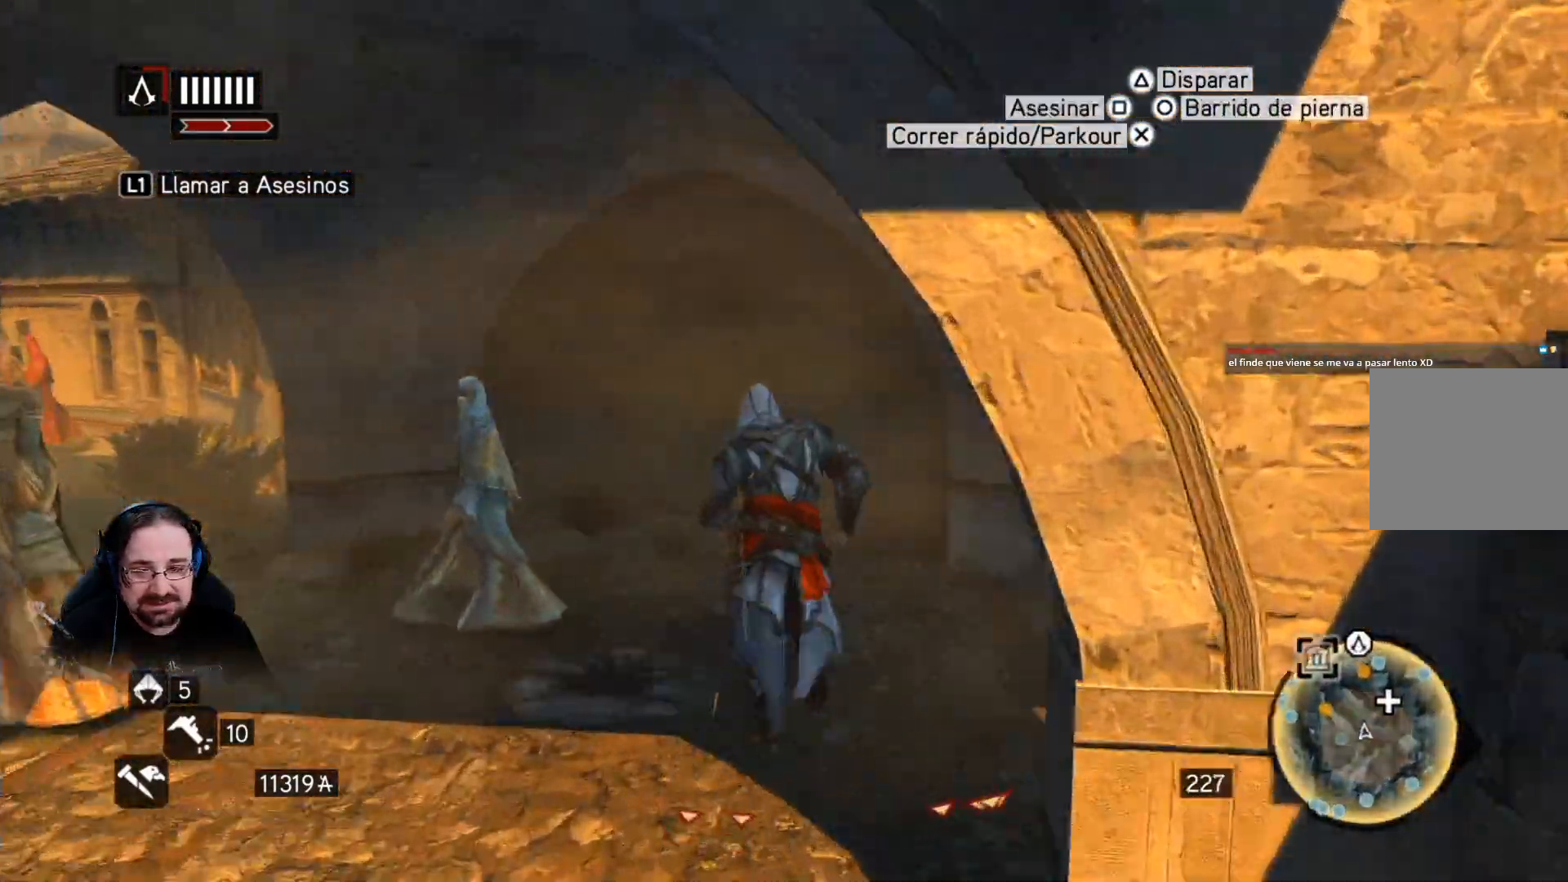
{"buttons": ["R2"], "left_stick": "up-left", "right_stick": "left", "events": []}
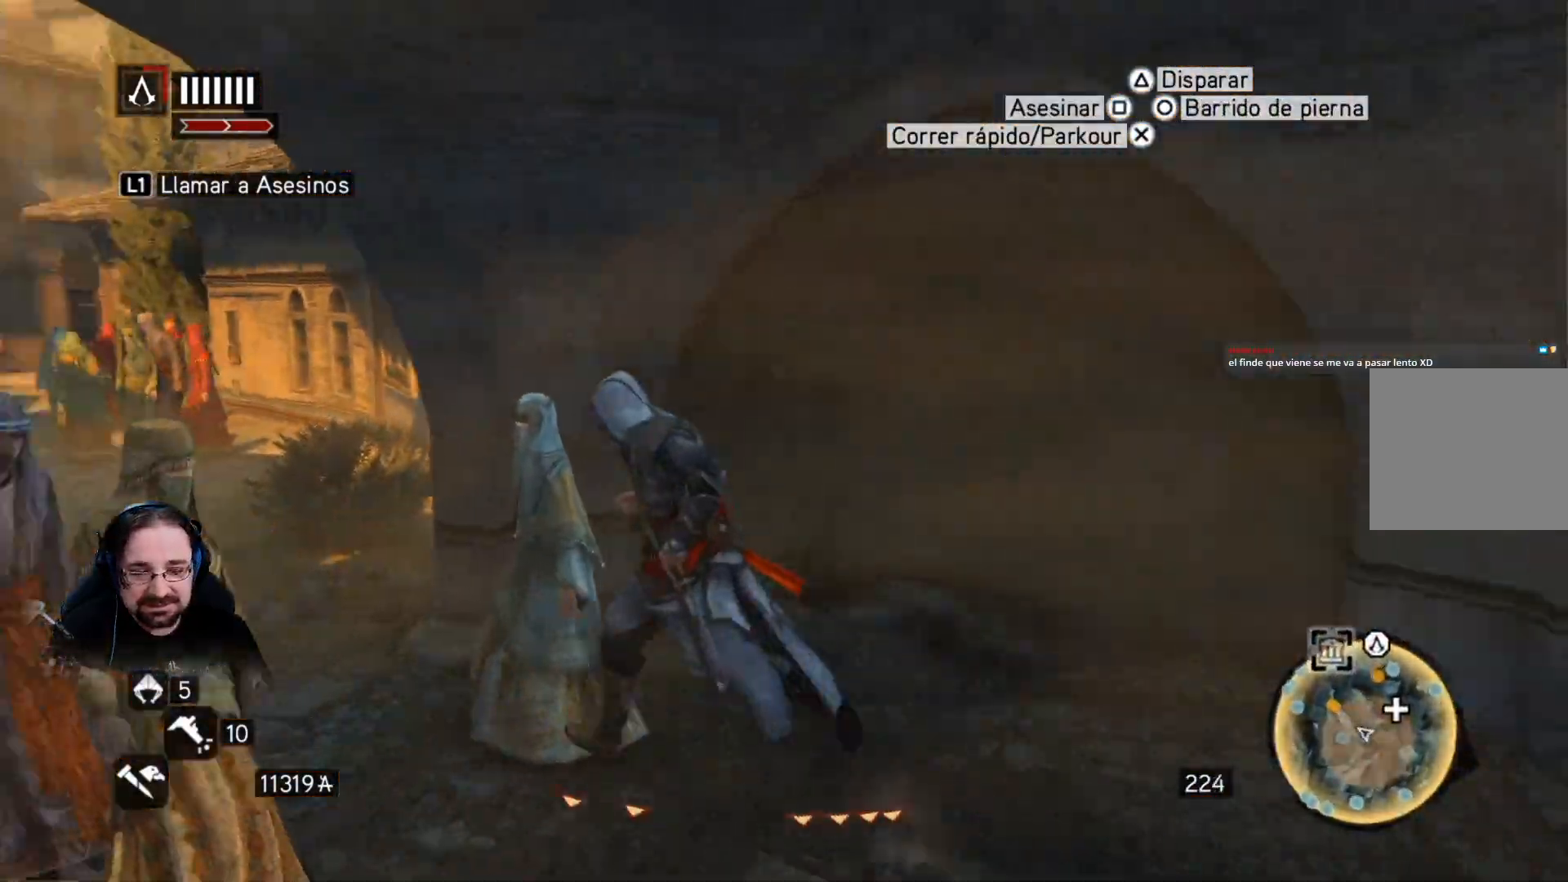
{"buttons": ["R2"], "left_stick": "up-left", "right_stick": "center", "events": [[100, "right_stick", "center"]]}
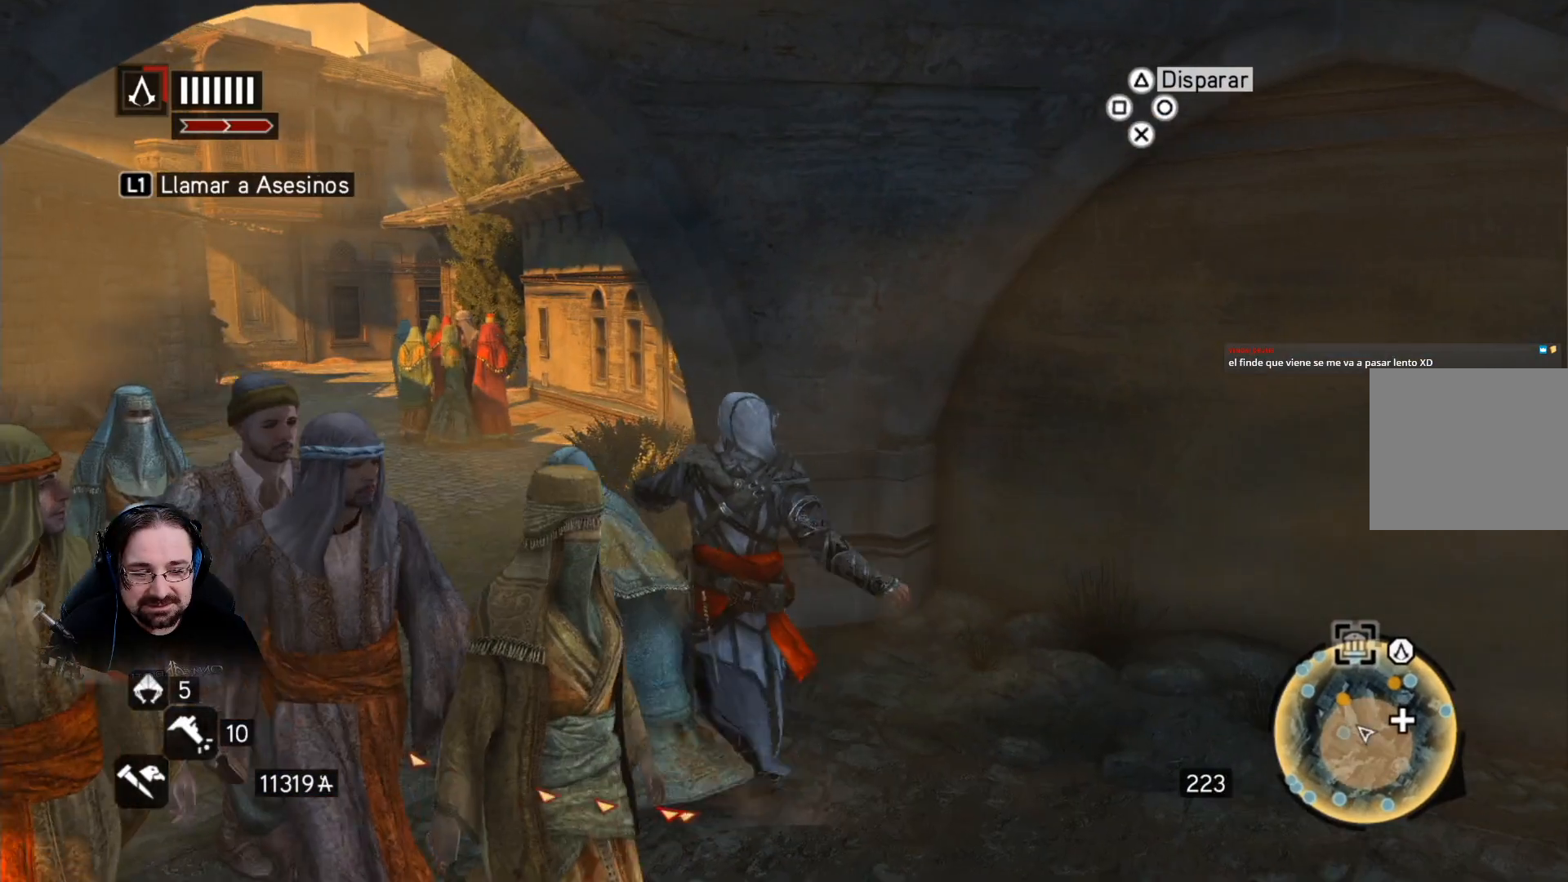
{"buttons": ["R2"], "left_stick": "up-left", "right_stick": "center", "events": []}
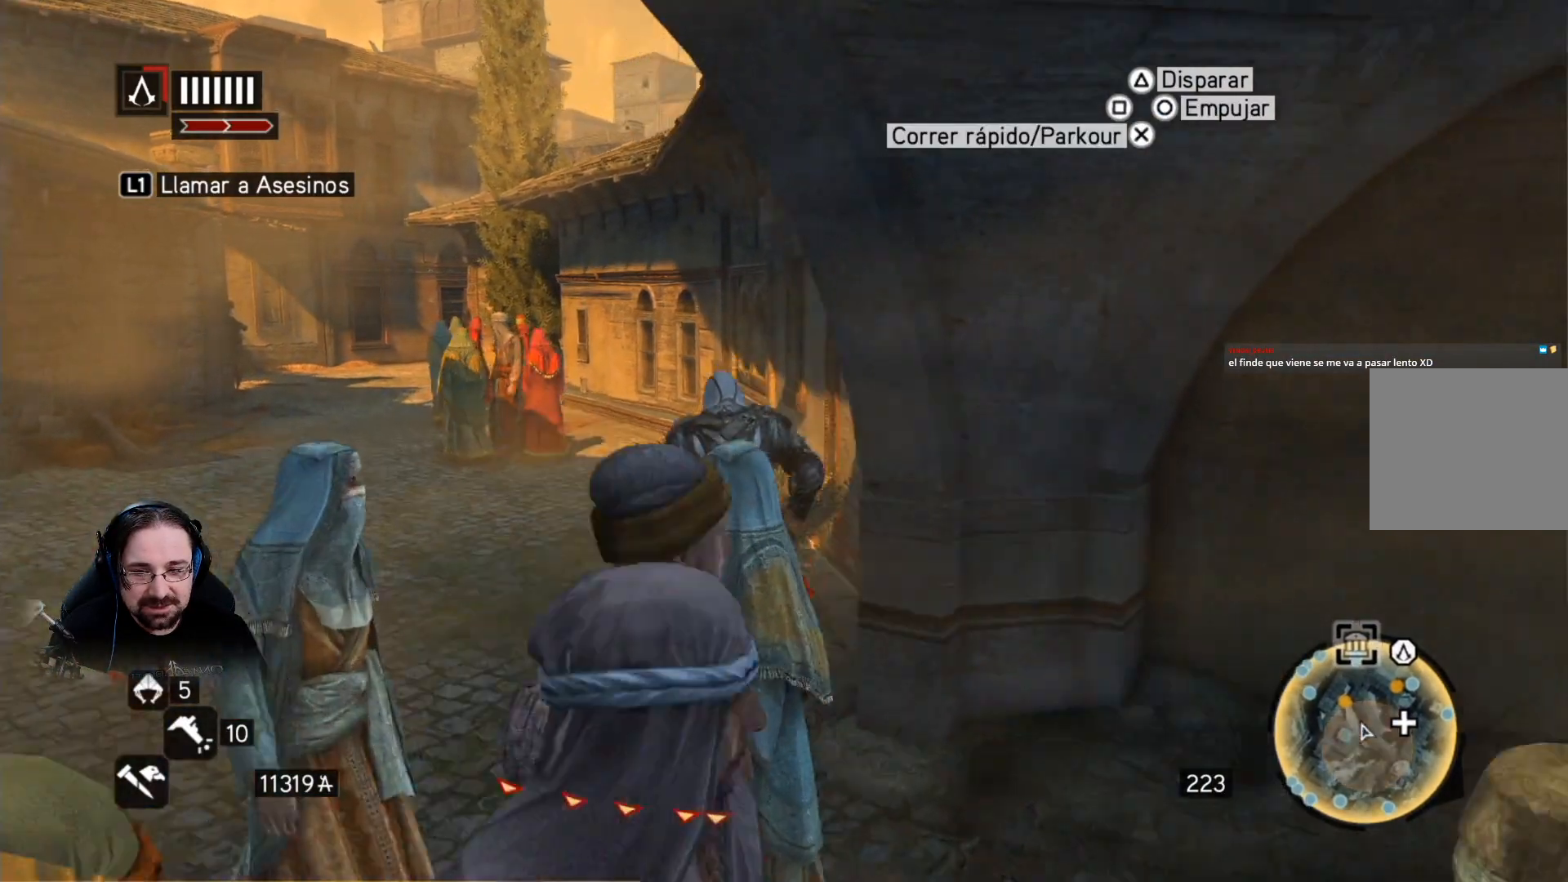
{"buttons": ["R2"], "left_stick": "up-left", "right_stick": "left", "events": [[333, "right_stick", "left"]]}
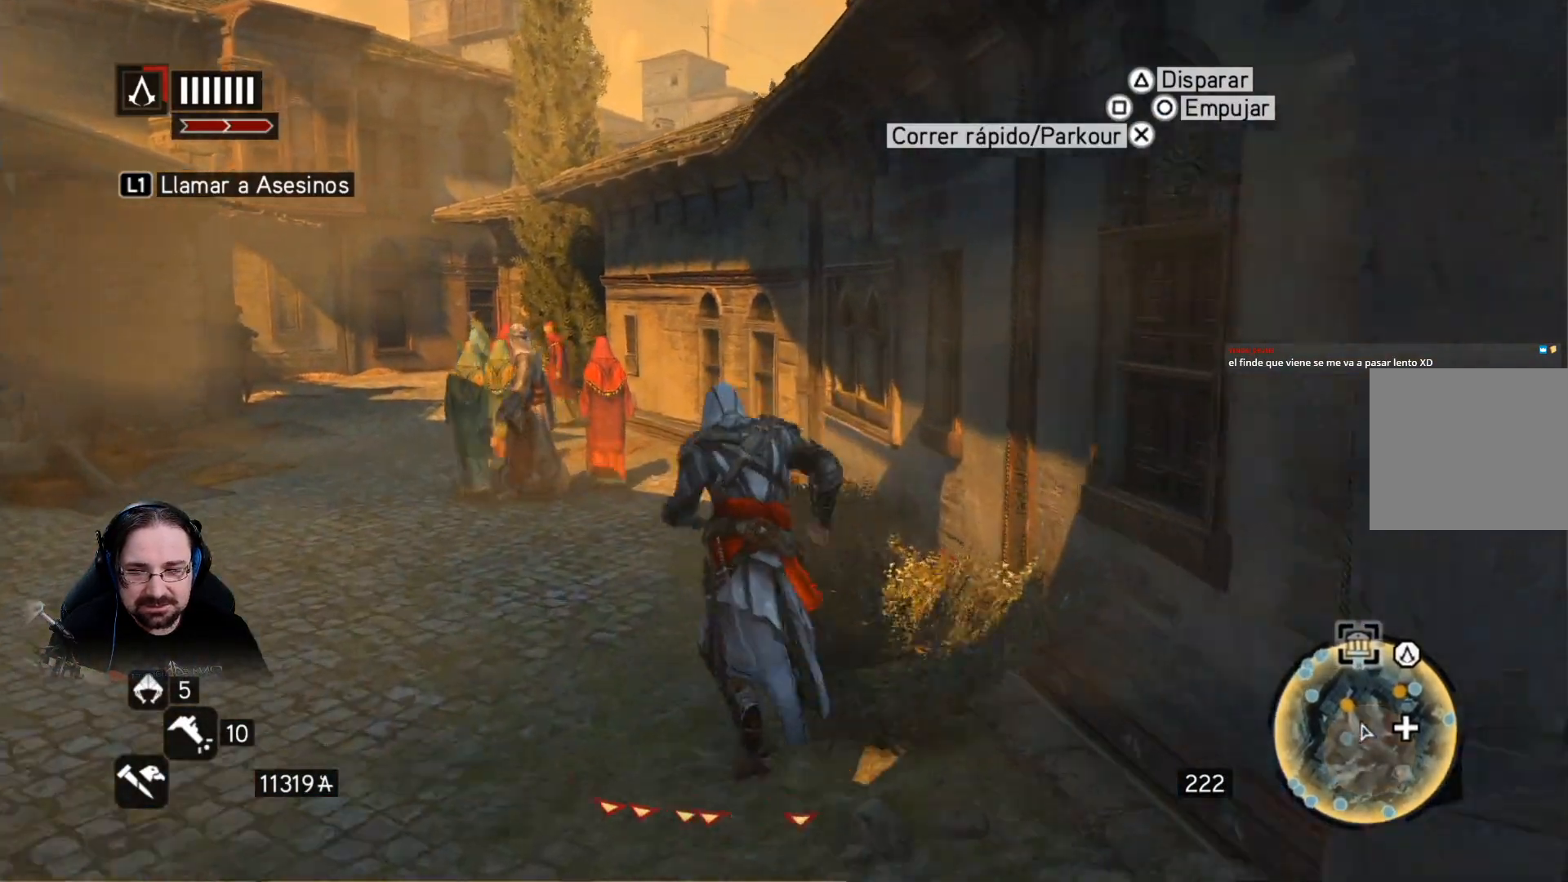
{"buttons": ["R2"], "left_stick": "up-left", "right_stick": "center", "events": [[267, "right_stick", "center"]]}
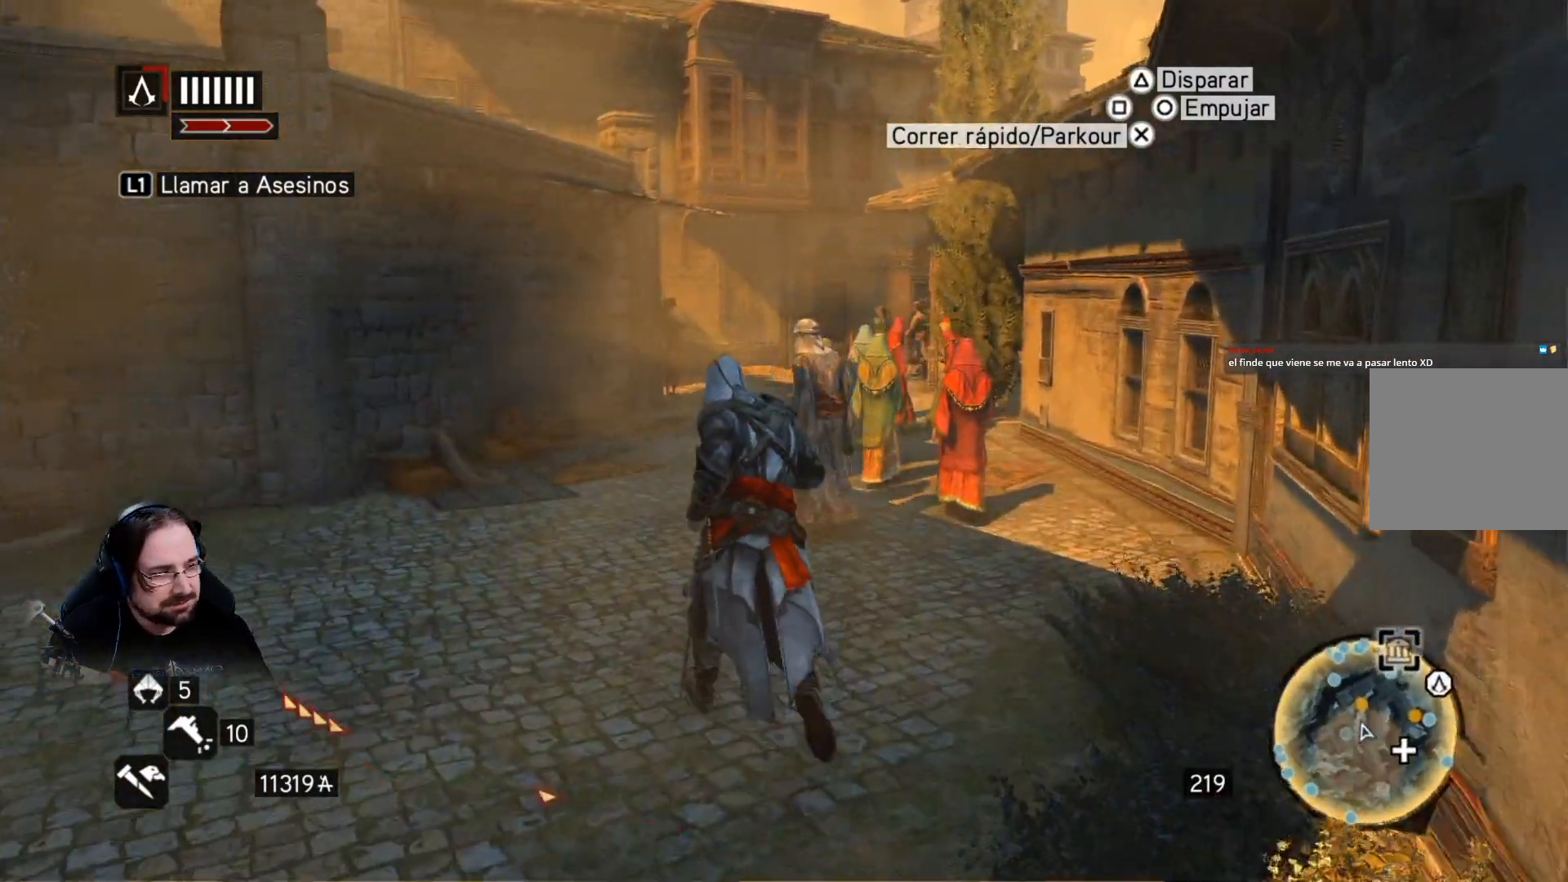
{"buttons": ["R2"], "left_stick": "up-left", "right_stick": "center", "events": []}
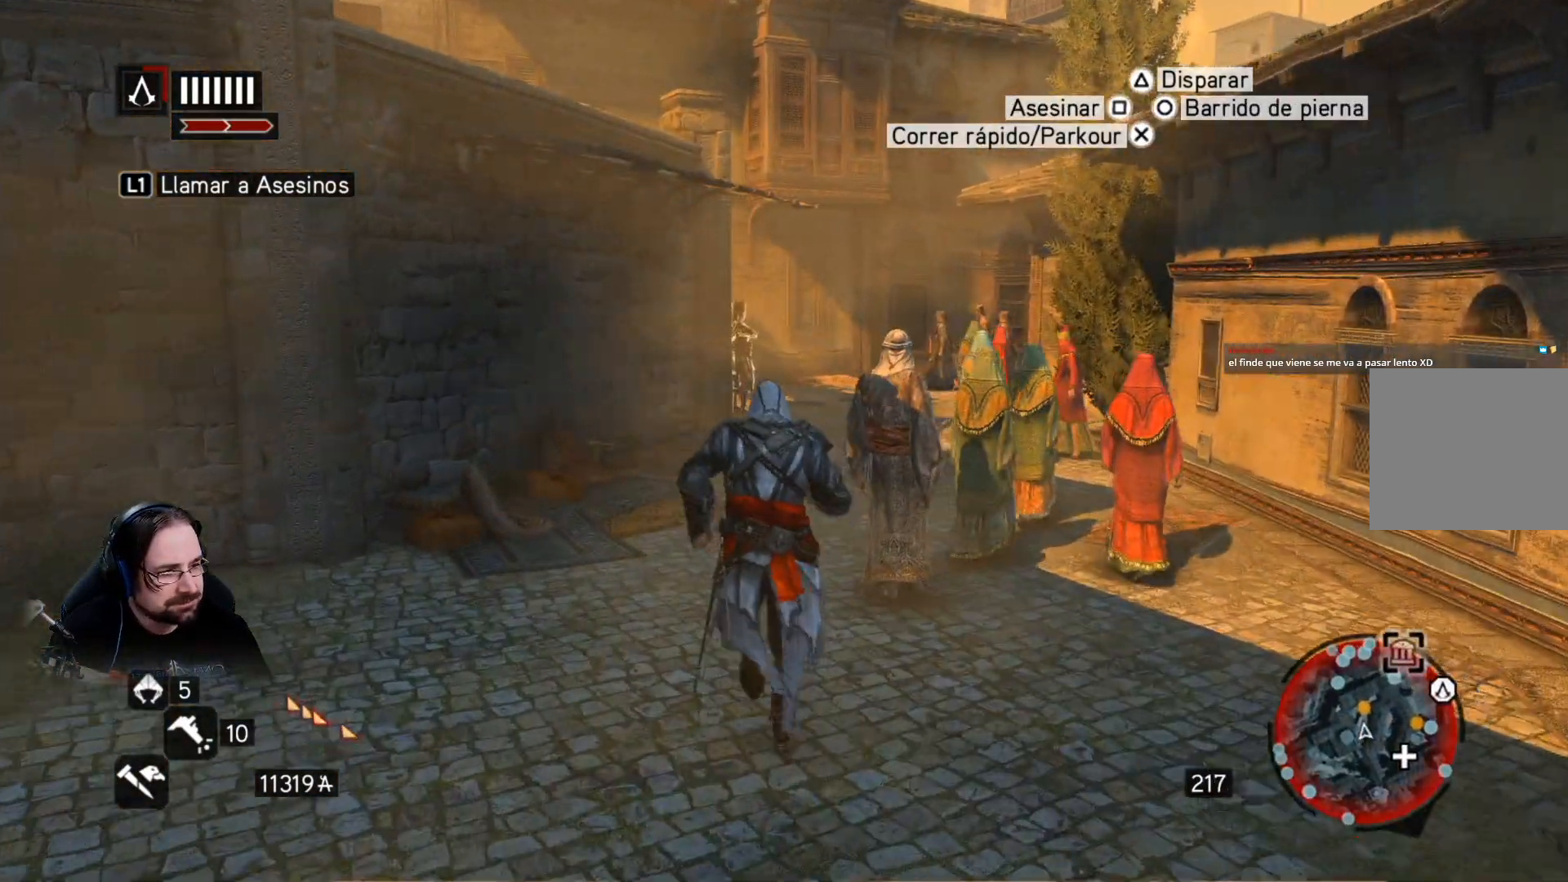
{"buttons": ["R2"], "left_stick": "up", "right_stick": "center", "events": [[267, "left_stick", "up"]]}
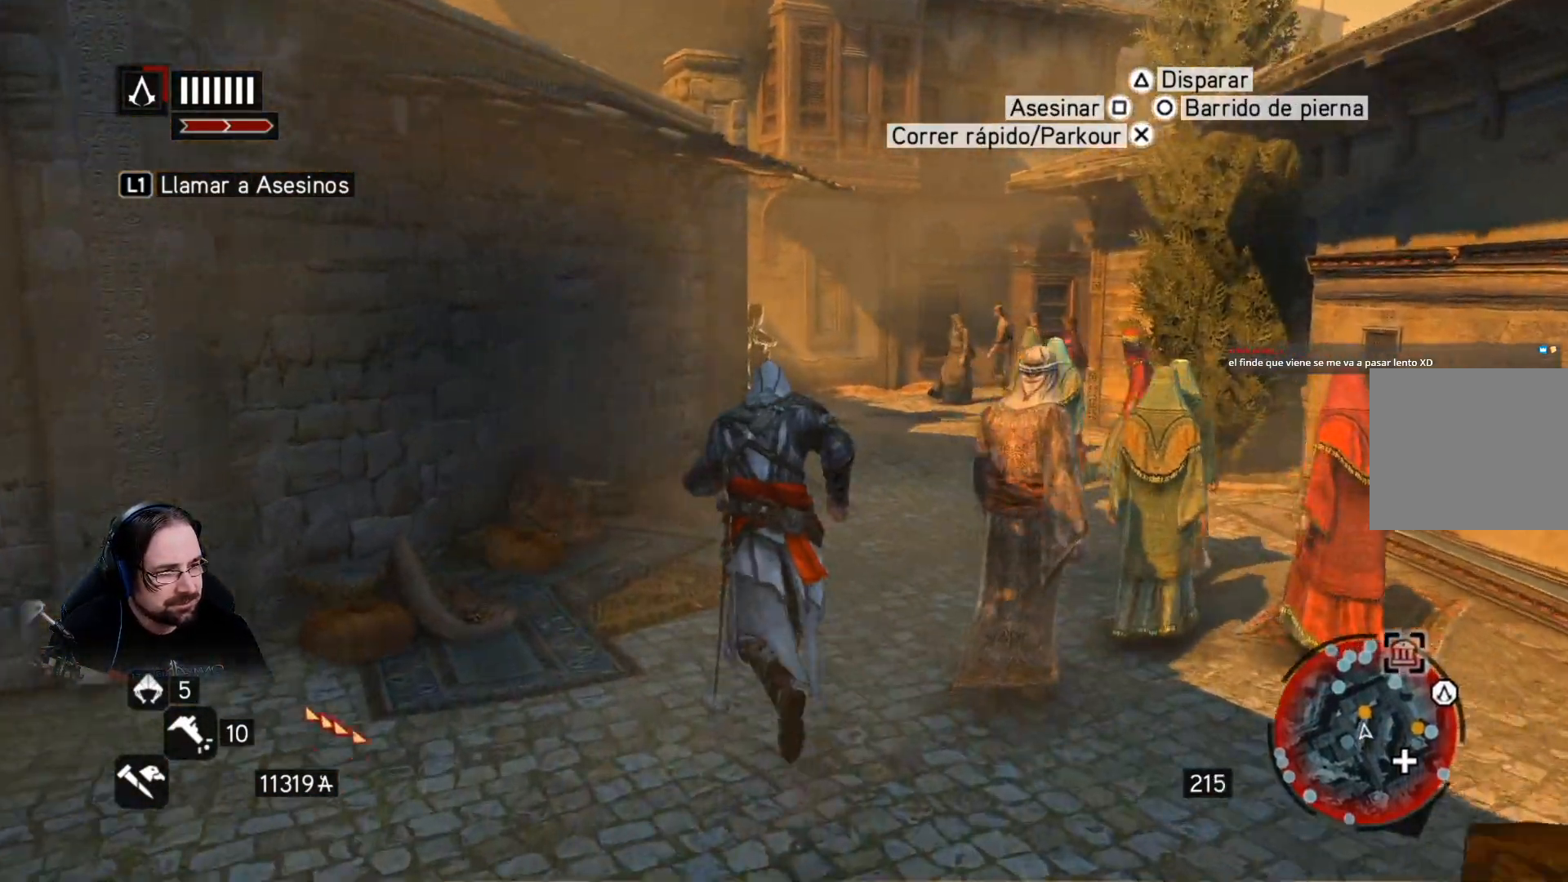
{"buttons": ["R2"], "left_stick": "up-right", "right_stick": "center", "events": [[300, "left_stick", "up-right"]]}
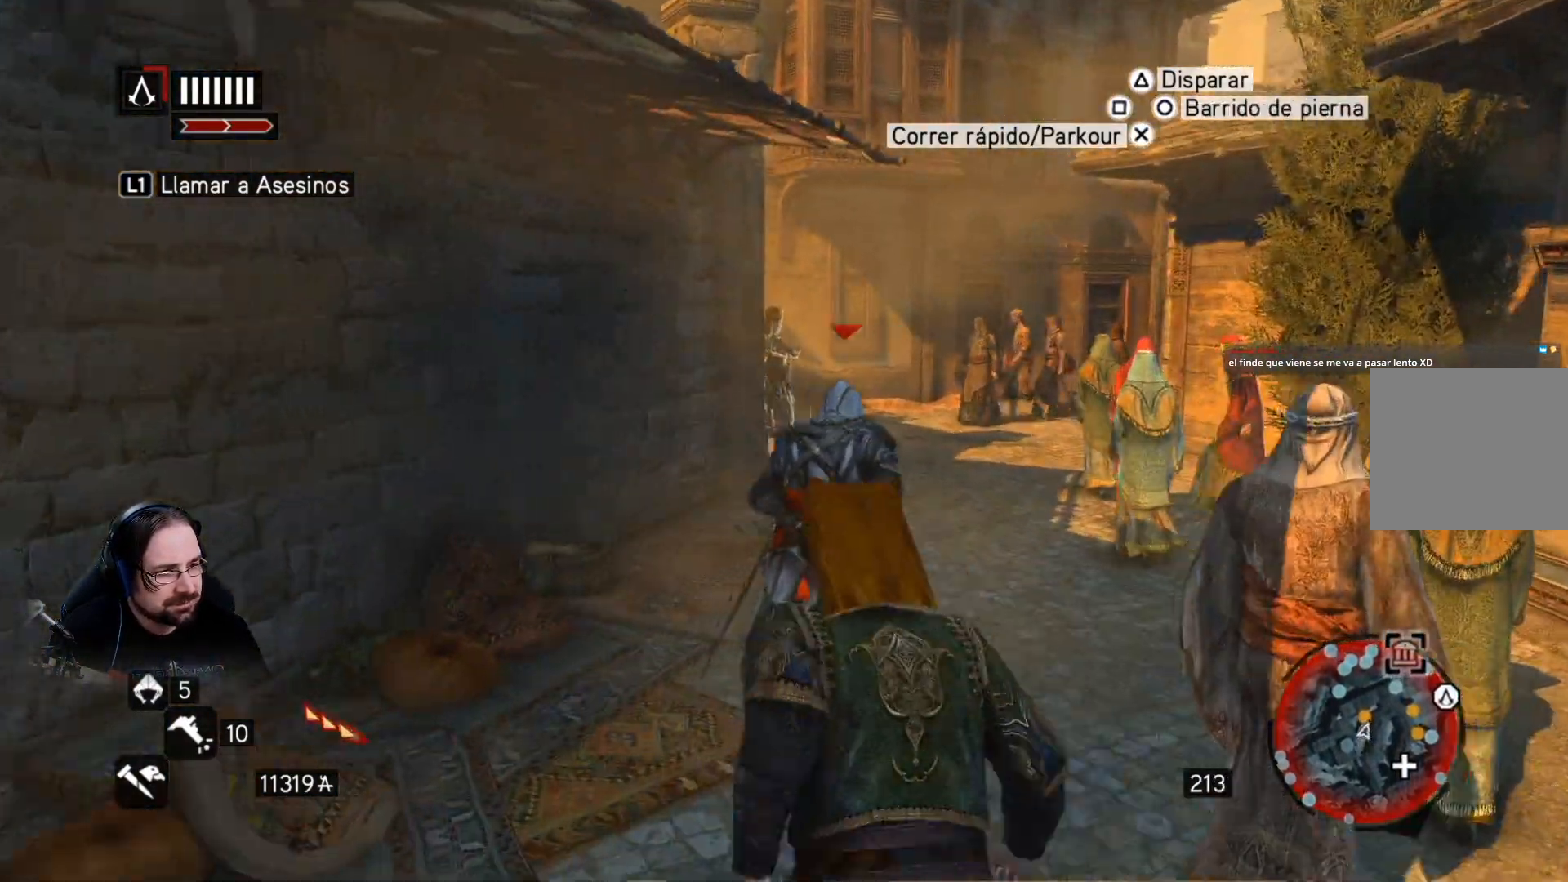
{"buttons": ["R2"], "left_stick": "up", "right_stick": "center", "events": [[433, "left_stick", "up"]]}
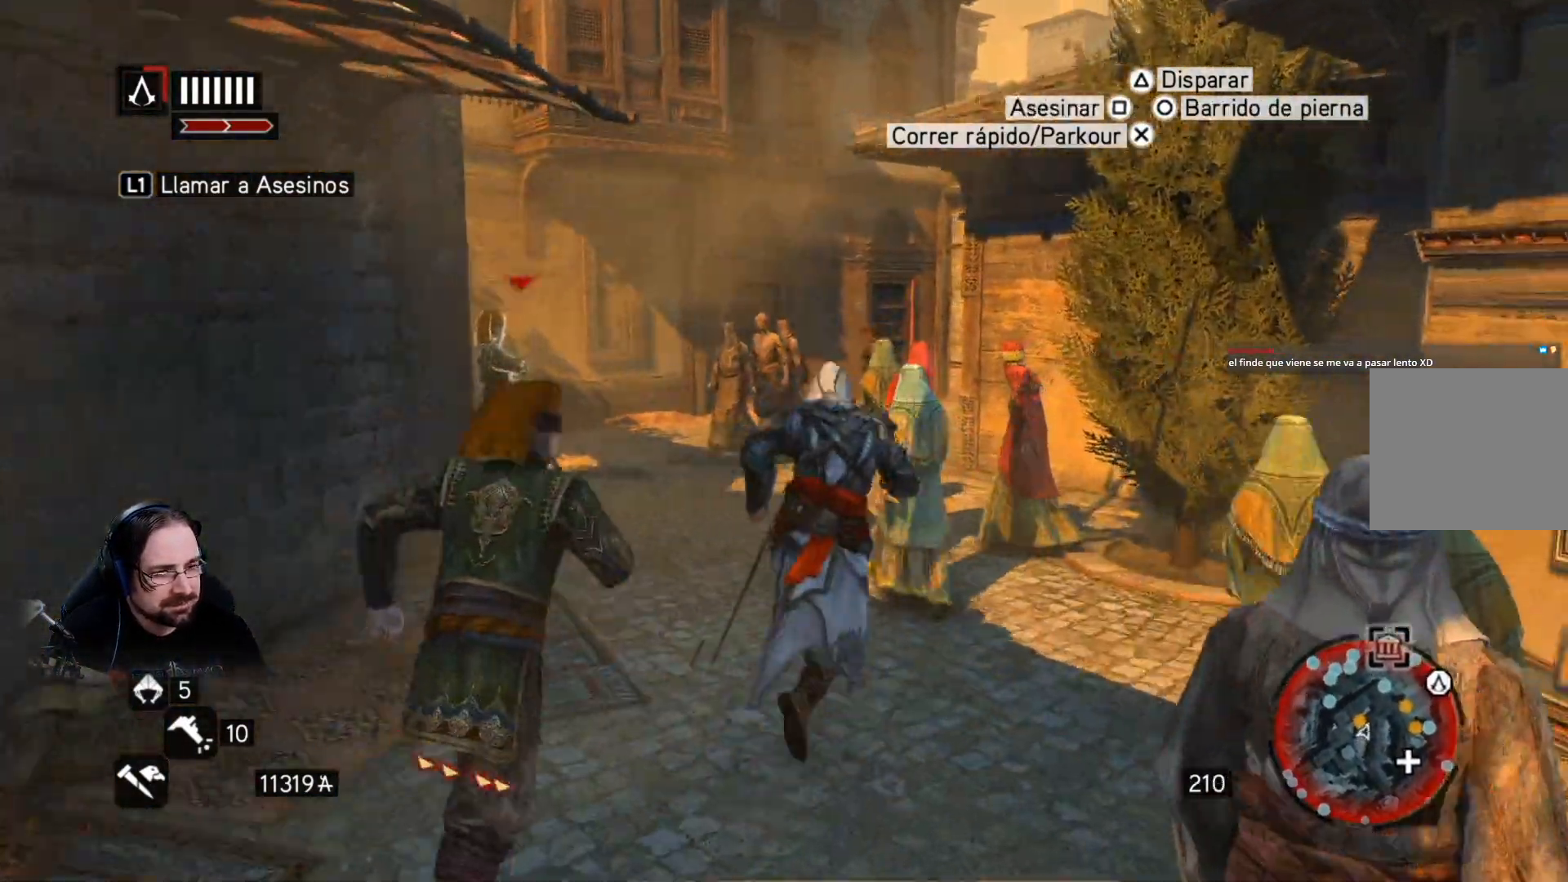
{"buttons": ["R2"], "left_stick": "up", "right_stick": "center", "events": []}
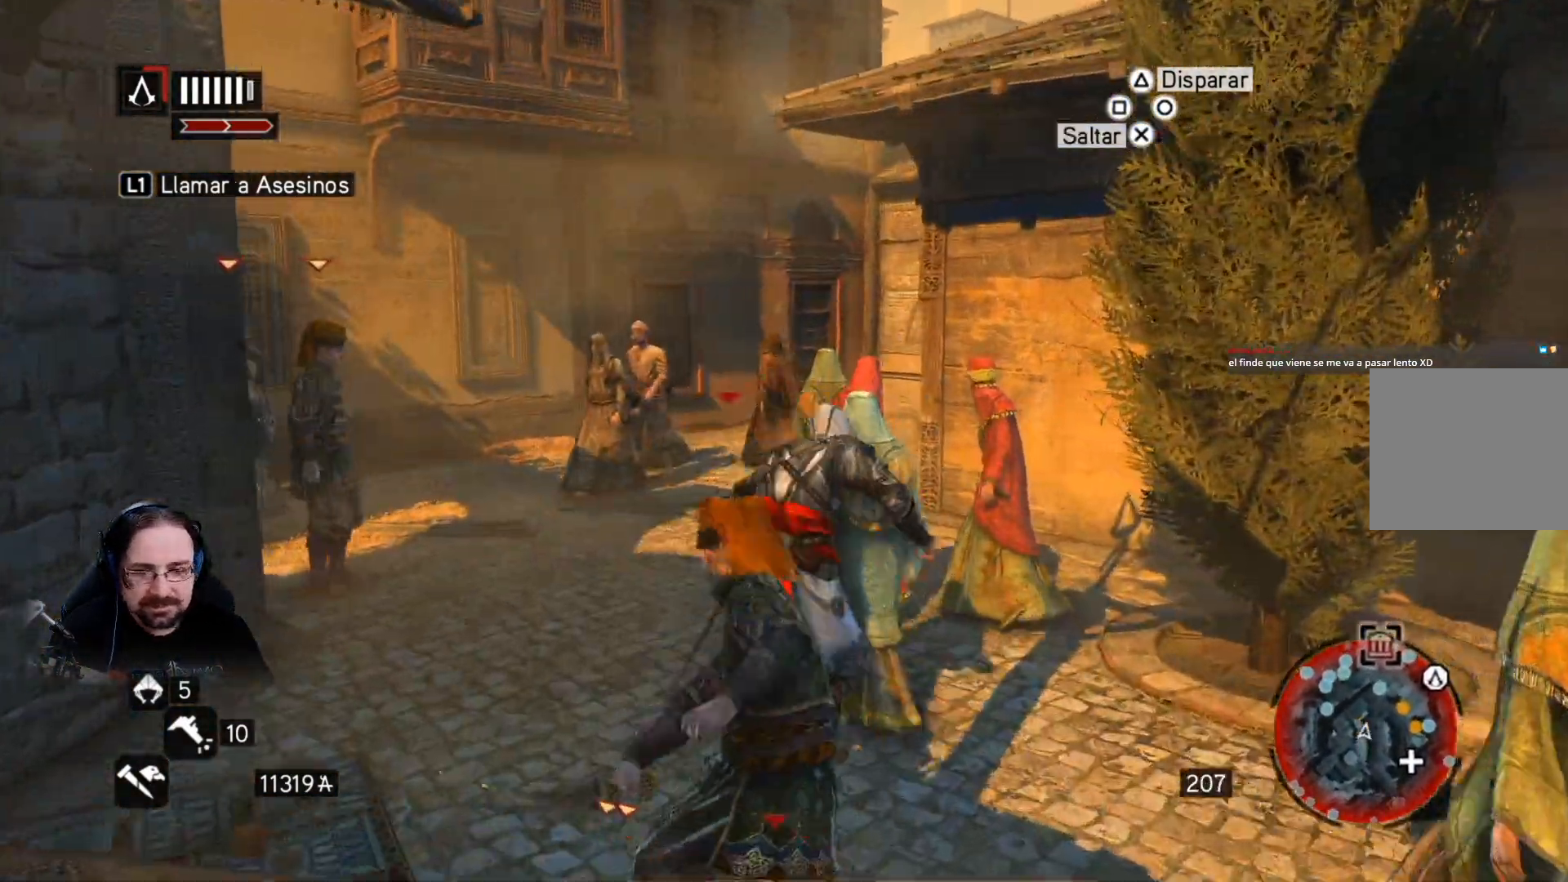
{"buttons": ["R2"], "left_stick": "up", "right_stick": "center", "events": []}
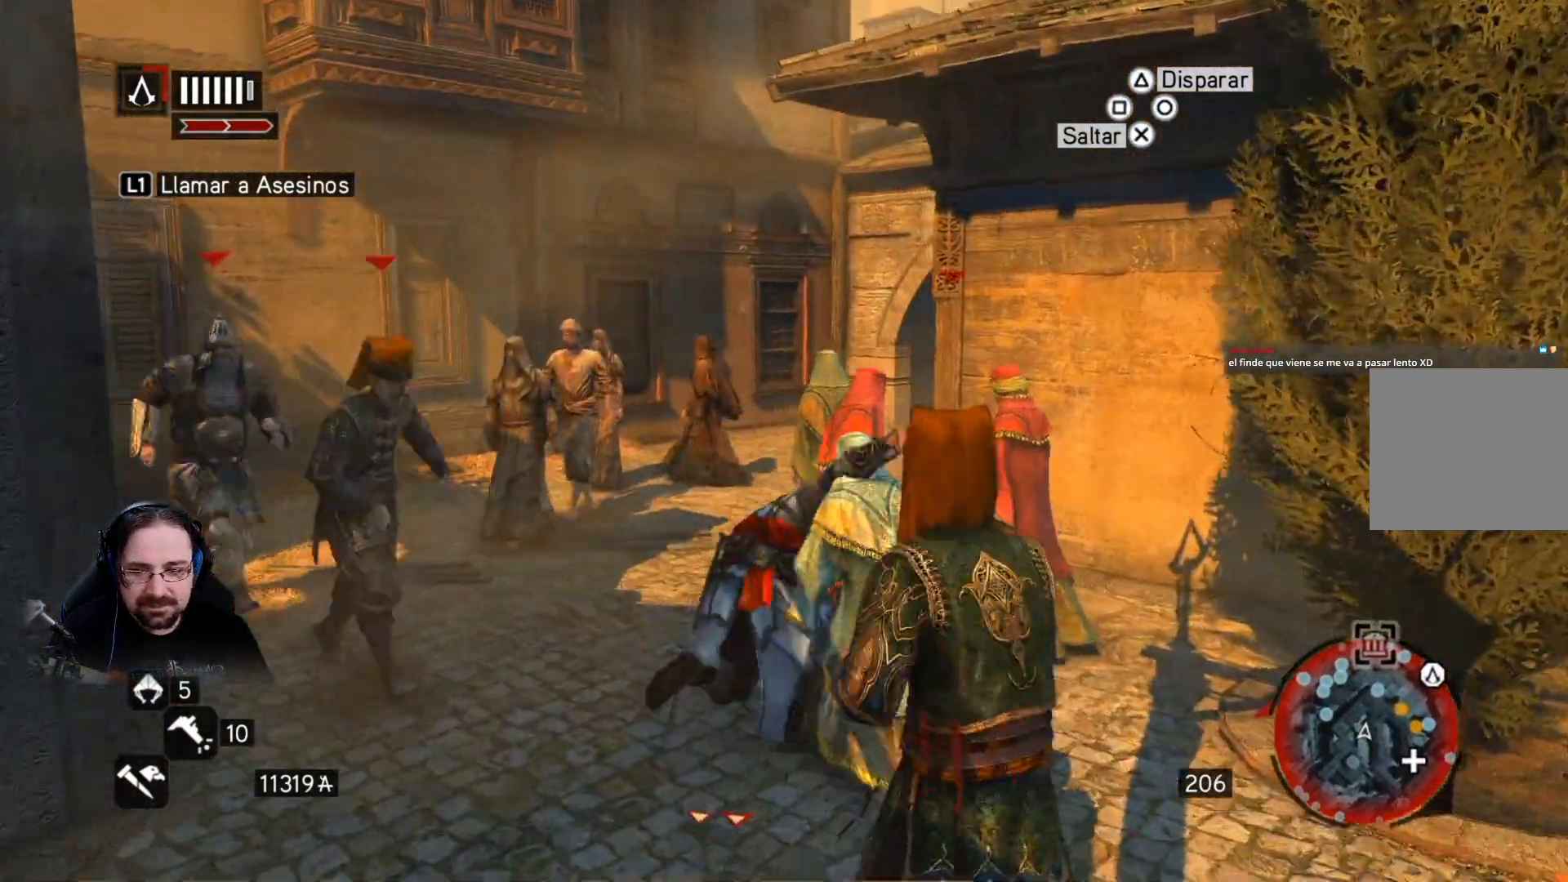
{"buttons": ["R2"], "left_stick": "up", "right_stick": "center", "events": []}
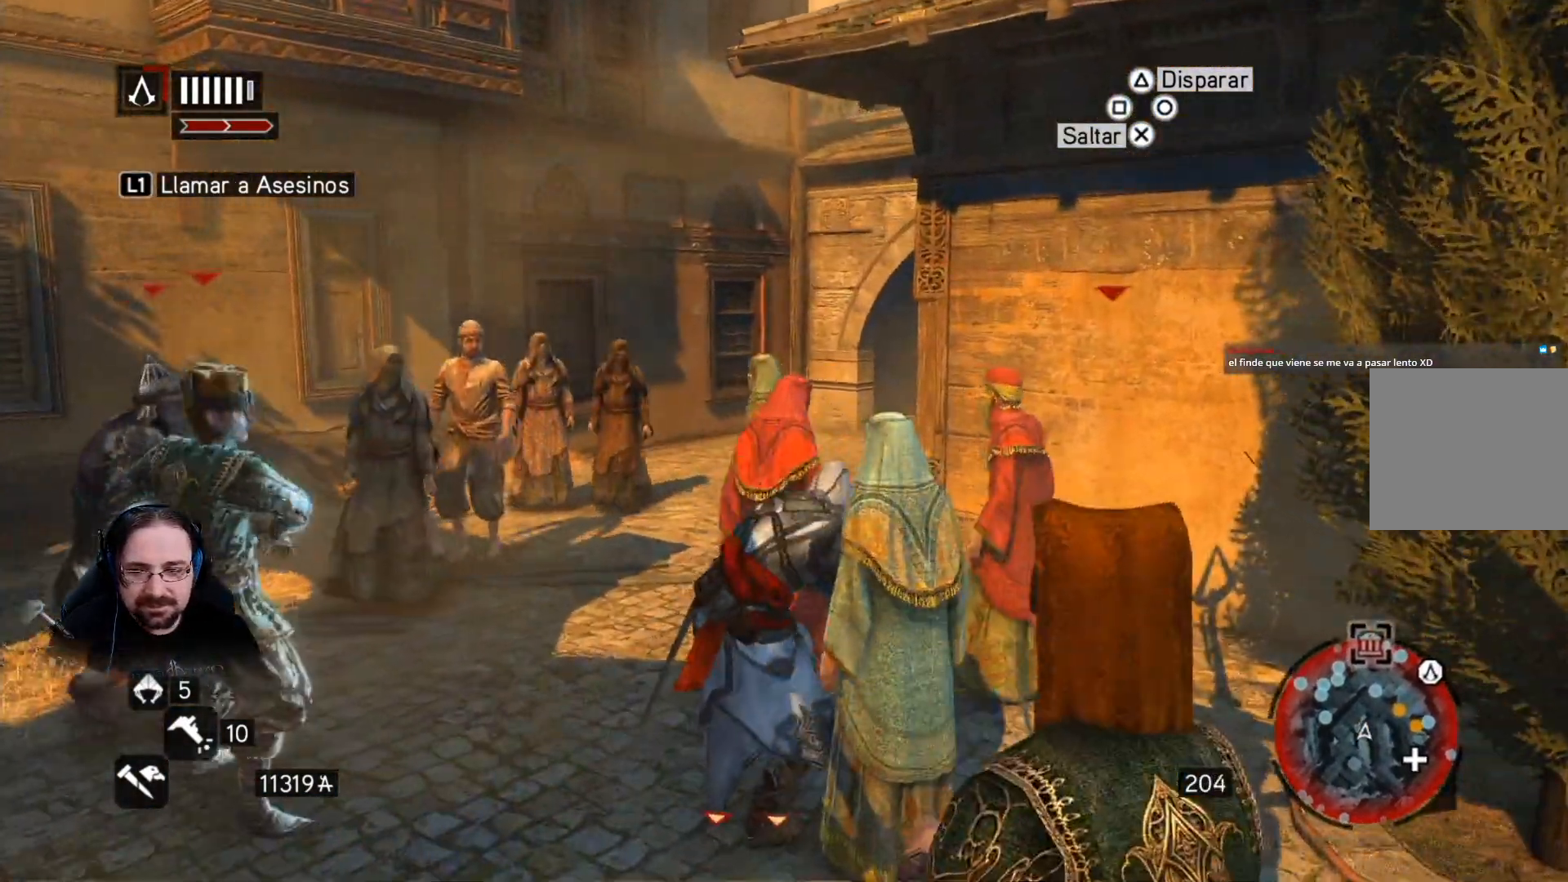
{"buttons": ["R2"], "left_stick": "up", "right_stick": "center", "events": []}
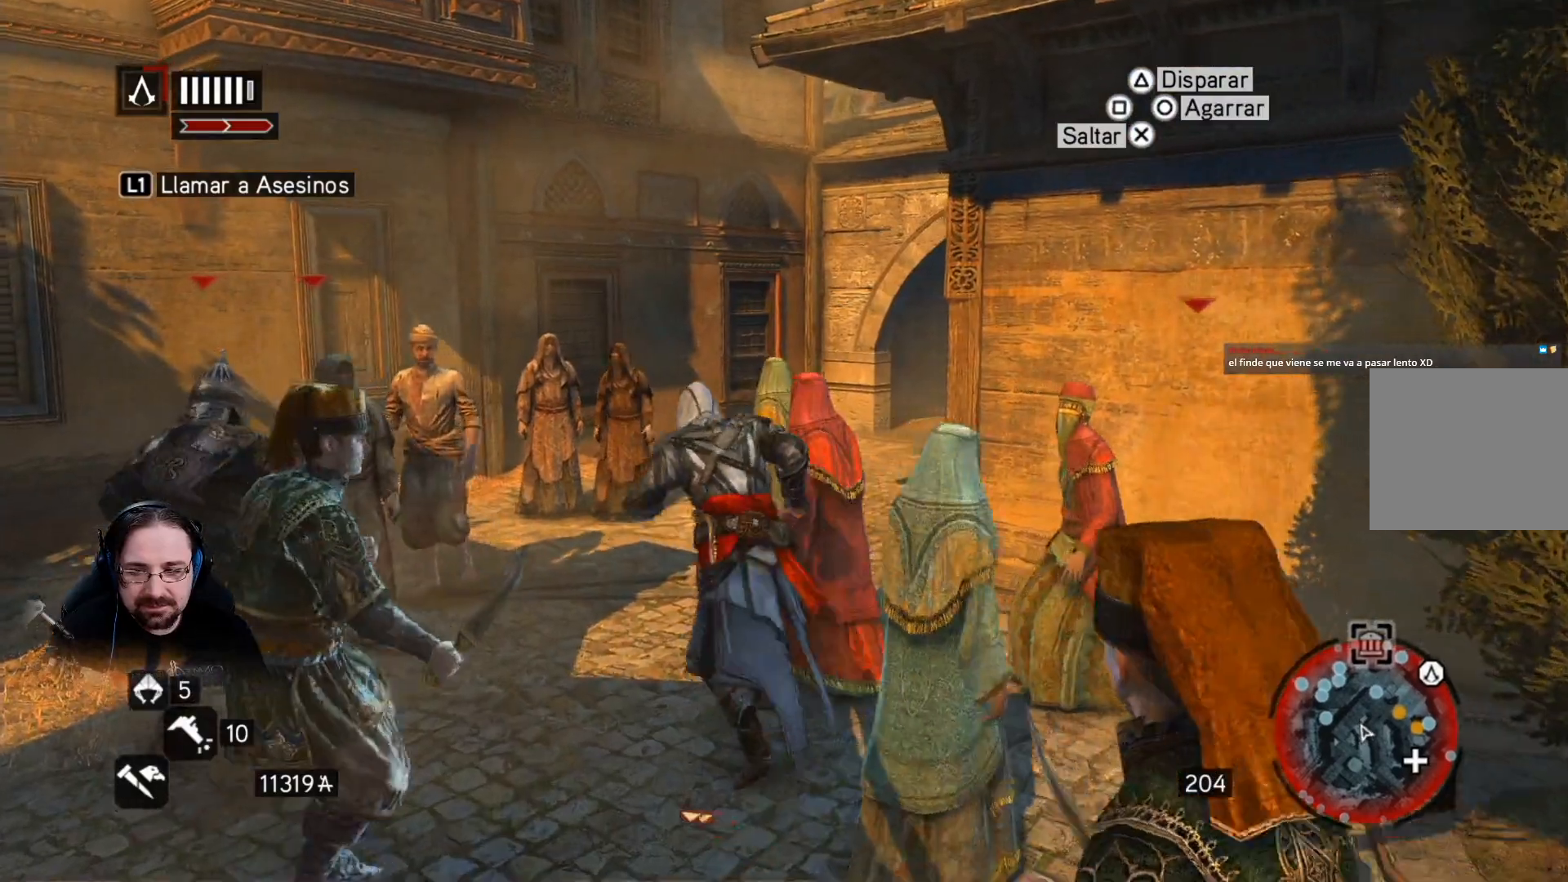
{"buttons": ["R2"], "left_stick": "up", "right_stick": "center", "events": []}
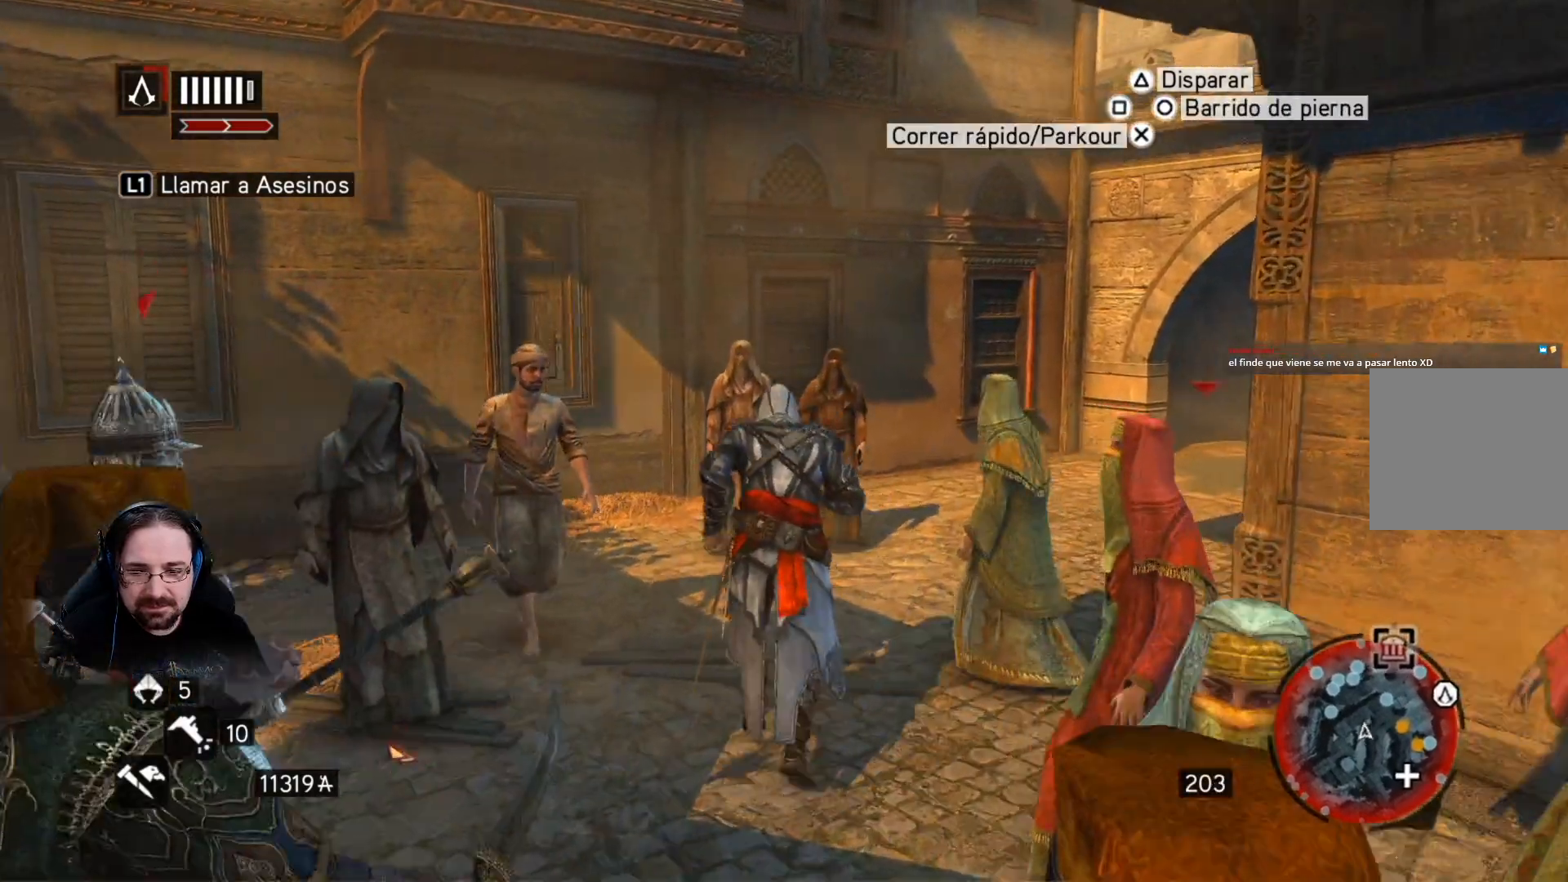
{"buttons": ["R2"], "left_stick": "up", "right_stick": "center", "events": []}
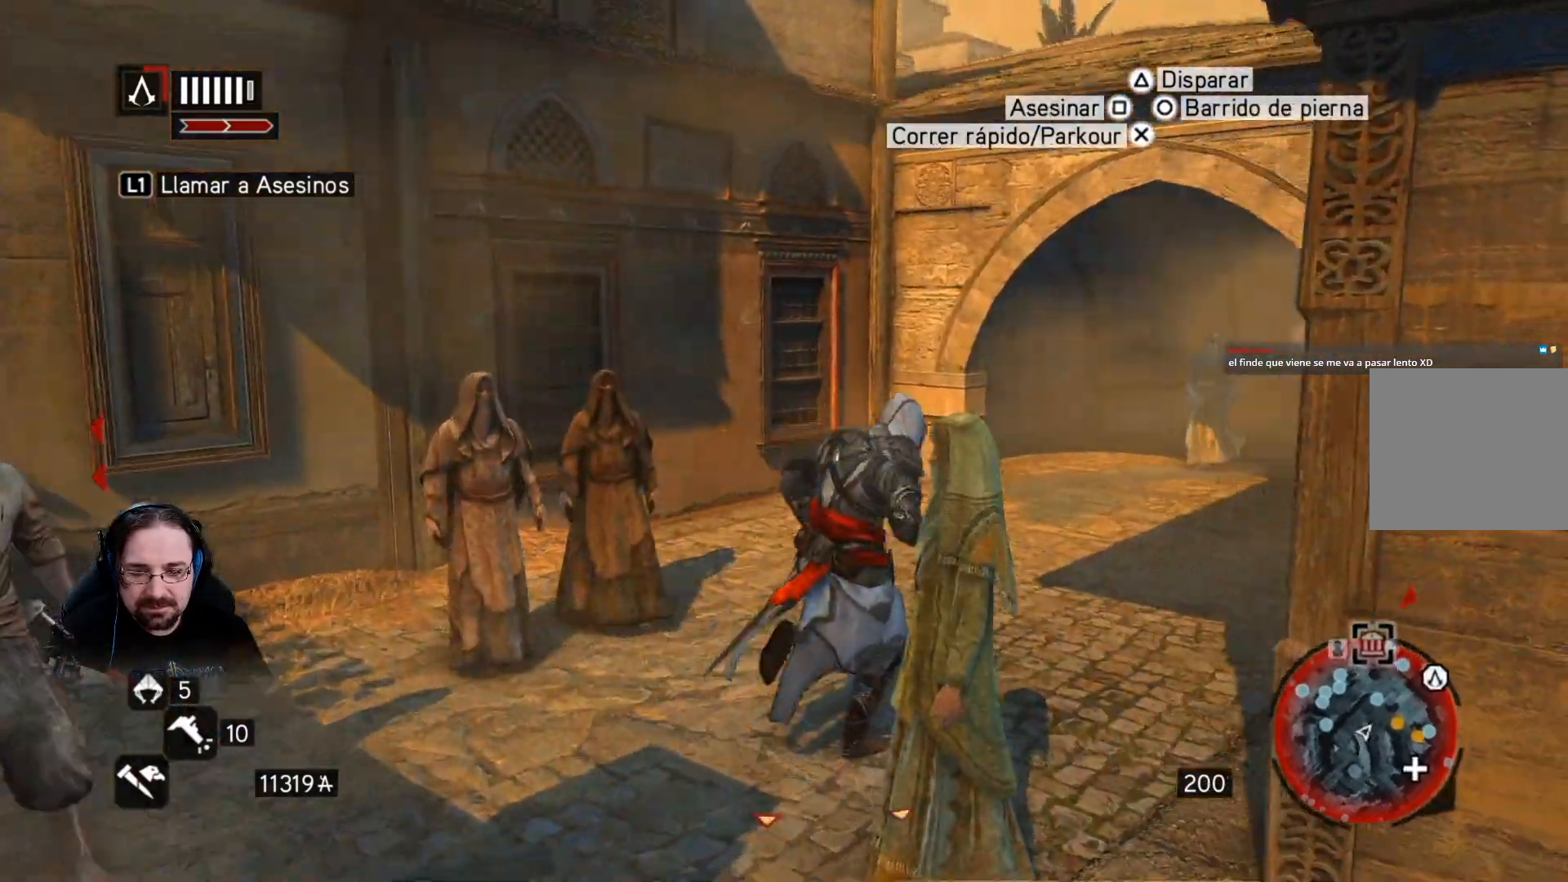
{"buttons": ["R2"], "left_stick": "up", "right_stick": "center", "events": []}
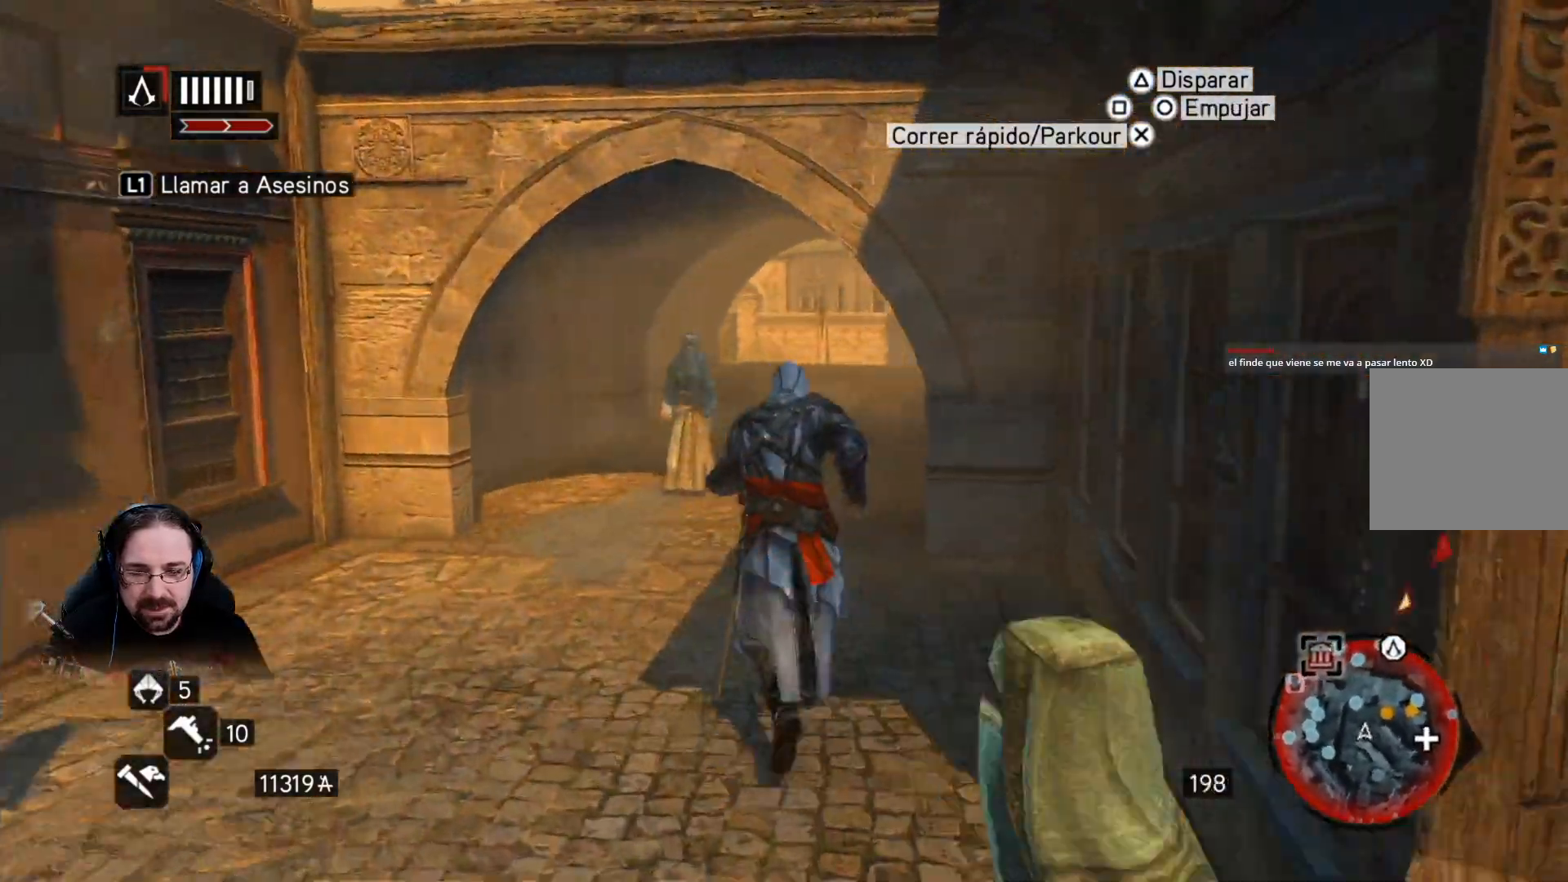
{"buttons": ["R2"], "left_stick": "up", "right_stick": "center", "events": []}